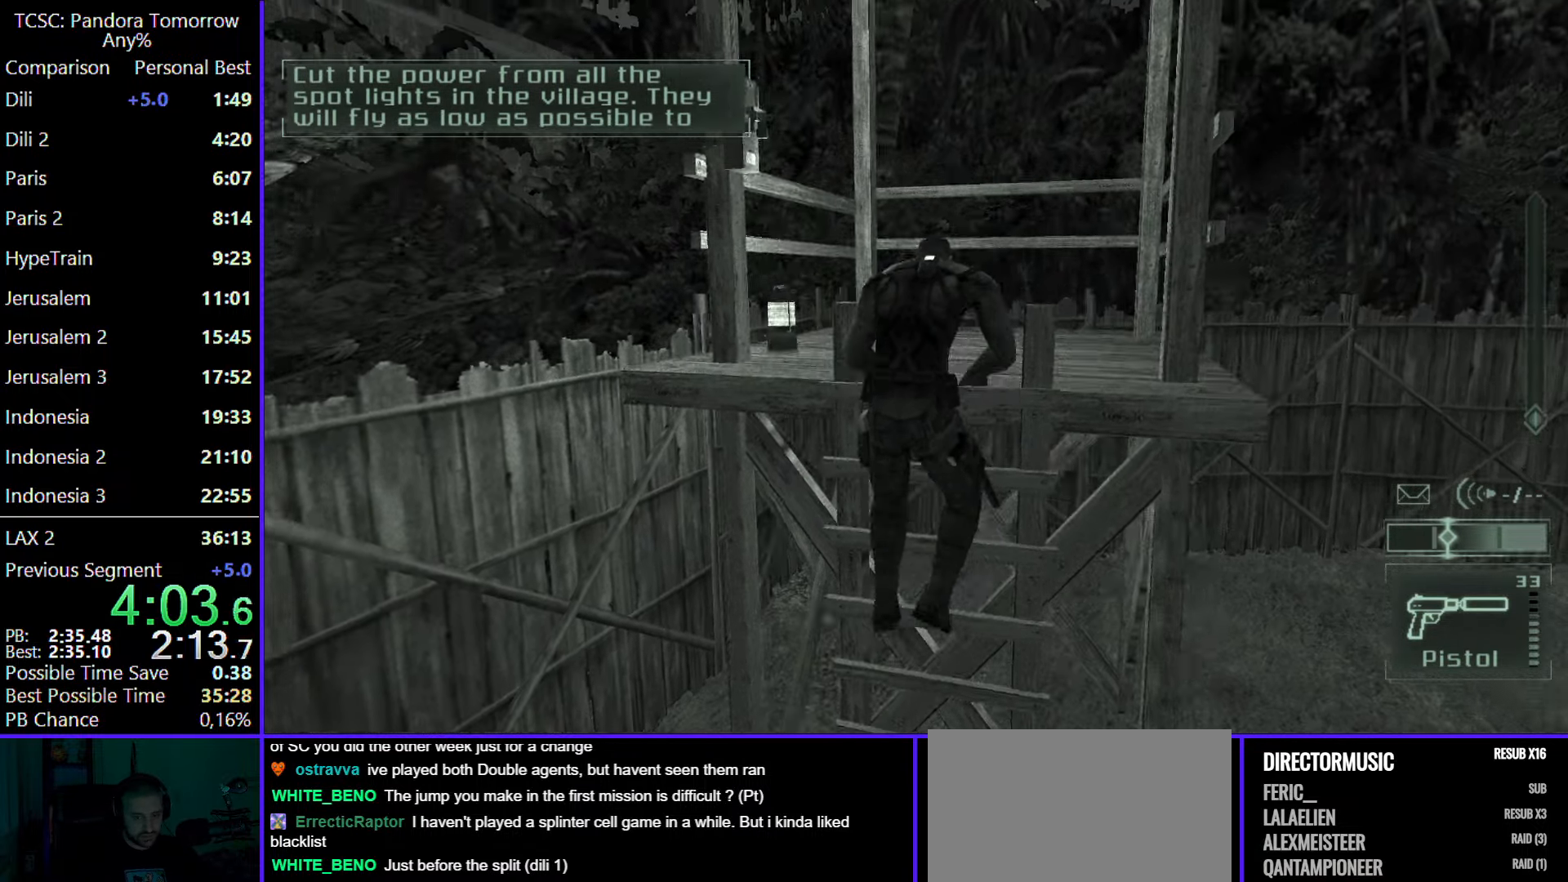
Gameplay with keyboard and mouse; each line is a JSON object with the keys and mouse buttons held at the frame after it. "events" lists presses ("down") and releases ("up") of "1", "2", "3", "4", "5", "a", "alt", "c", "caps_lock", "ctrl", "d", "e", "f", "g", "q", "r", "s", "shift", "space", "t", "tab", "v", "w", "x", "z", "mouse_left", "mouse_wheel" and "mouse_right" between this image and that frame as [ms after this image, input, new state], when the widget could be followed in between. "mouse_left", "mouse_wheel", "mouse_right" = the "left", "wheel", "right" buttons of the "mouse" list. No other keys are recorded. "wheel" means that the mouse wheel is clicked or scrolled. Not read: mouse_move.
{"keys": ["w"], "mouse": [], "events": []}
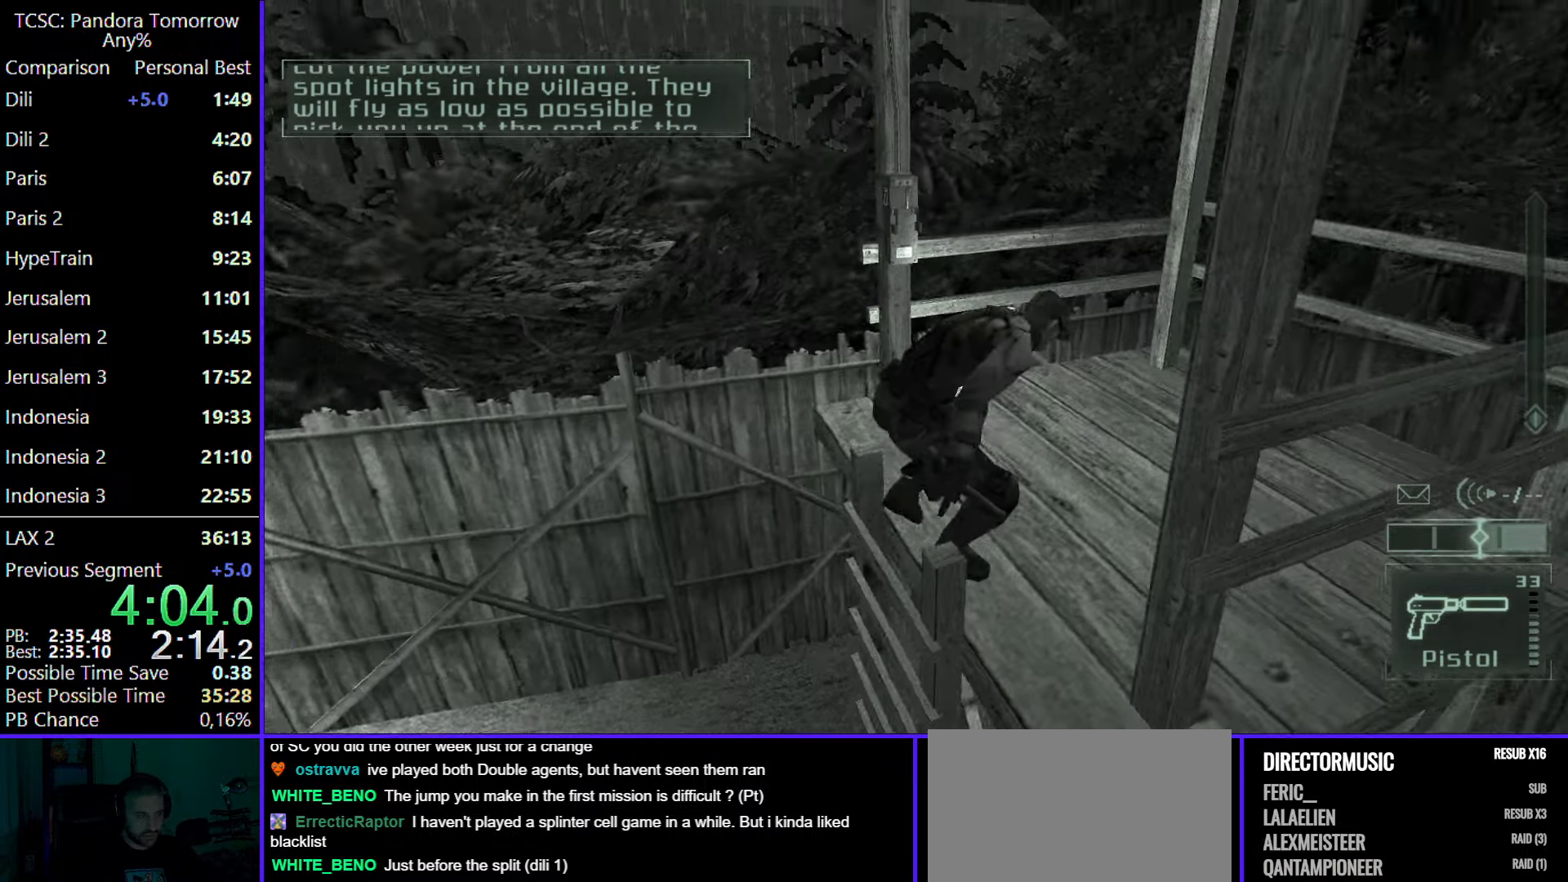
{"keys": ["w"], "mouse": [], "events": []}
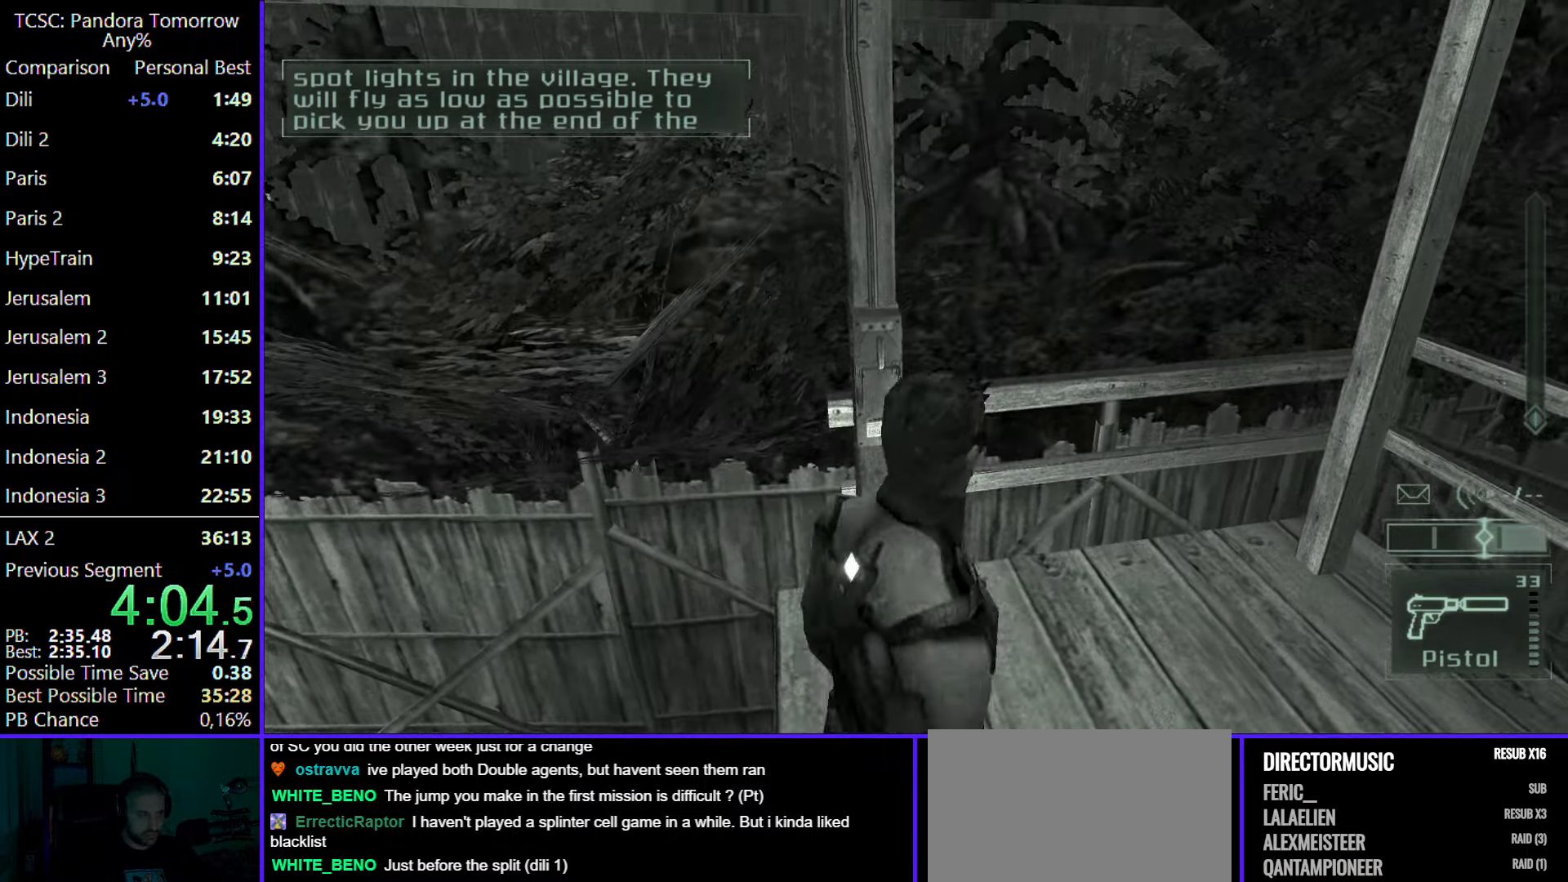
{"keys": ["w"], "mouse": [], "events": []}
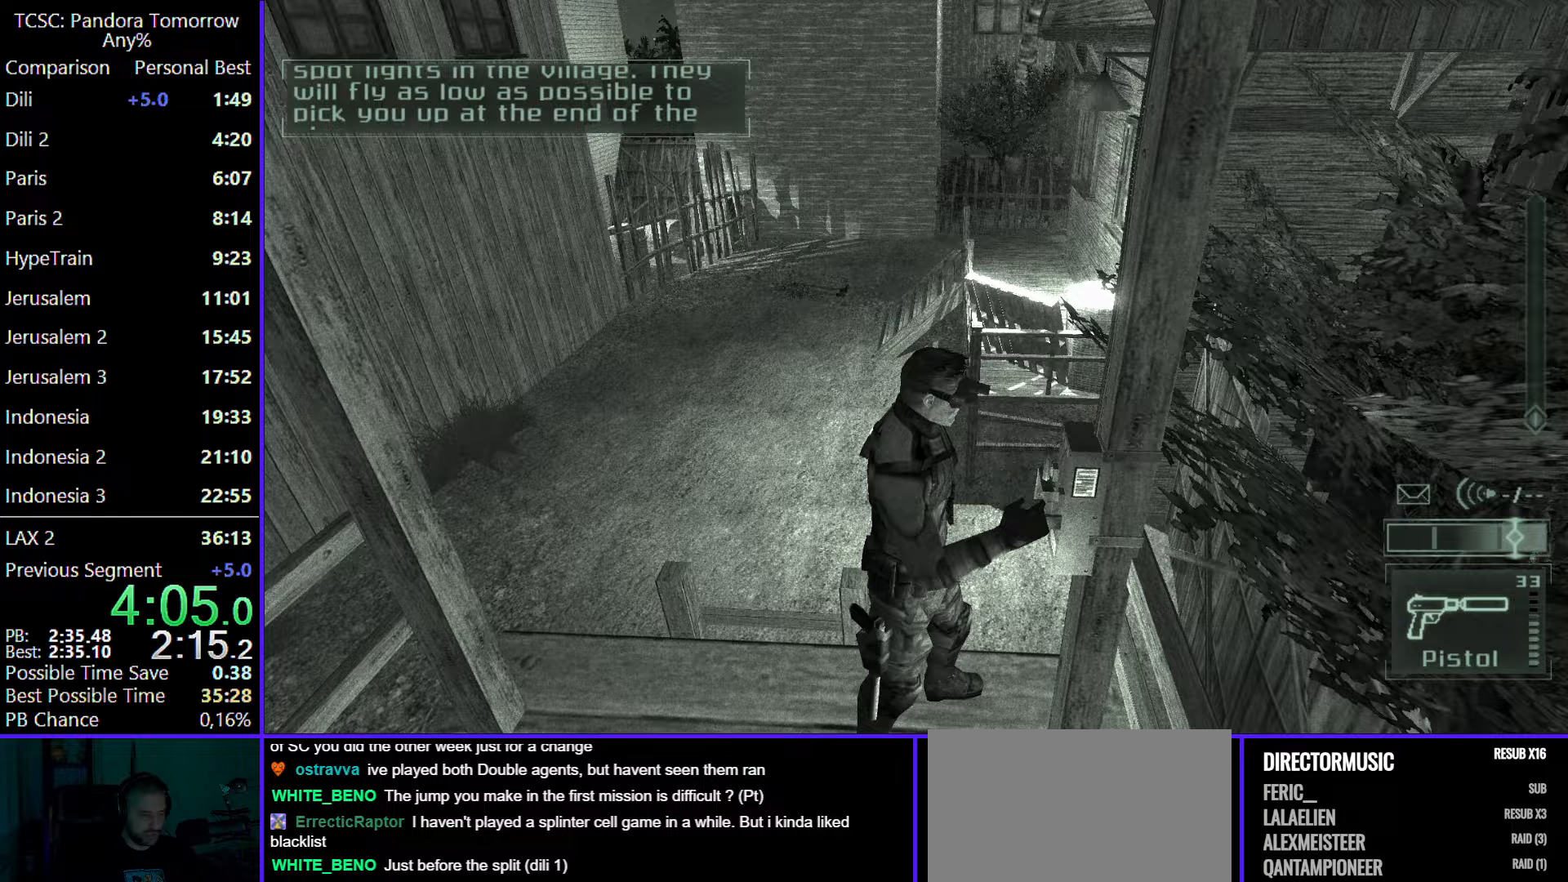
{"keys": ["w"], "mouse": [], "events": [[283, "w", "up"], [433, "w", "down"]]}
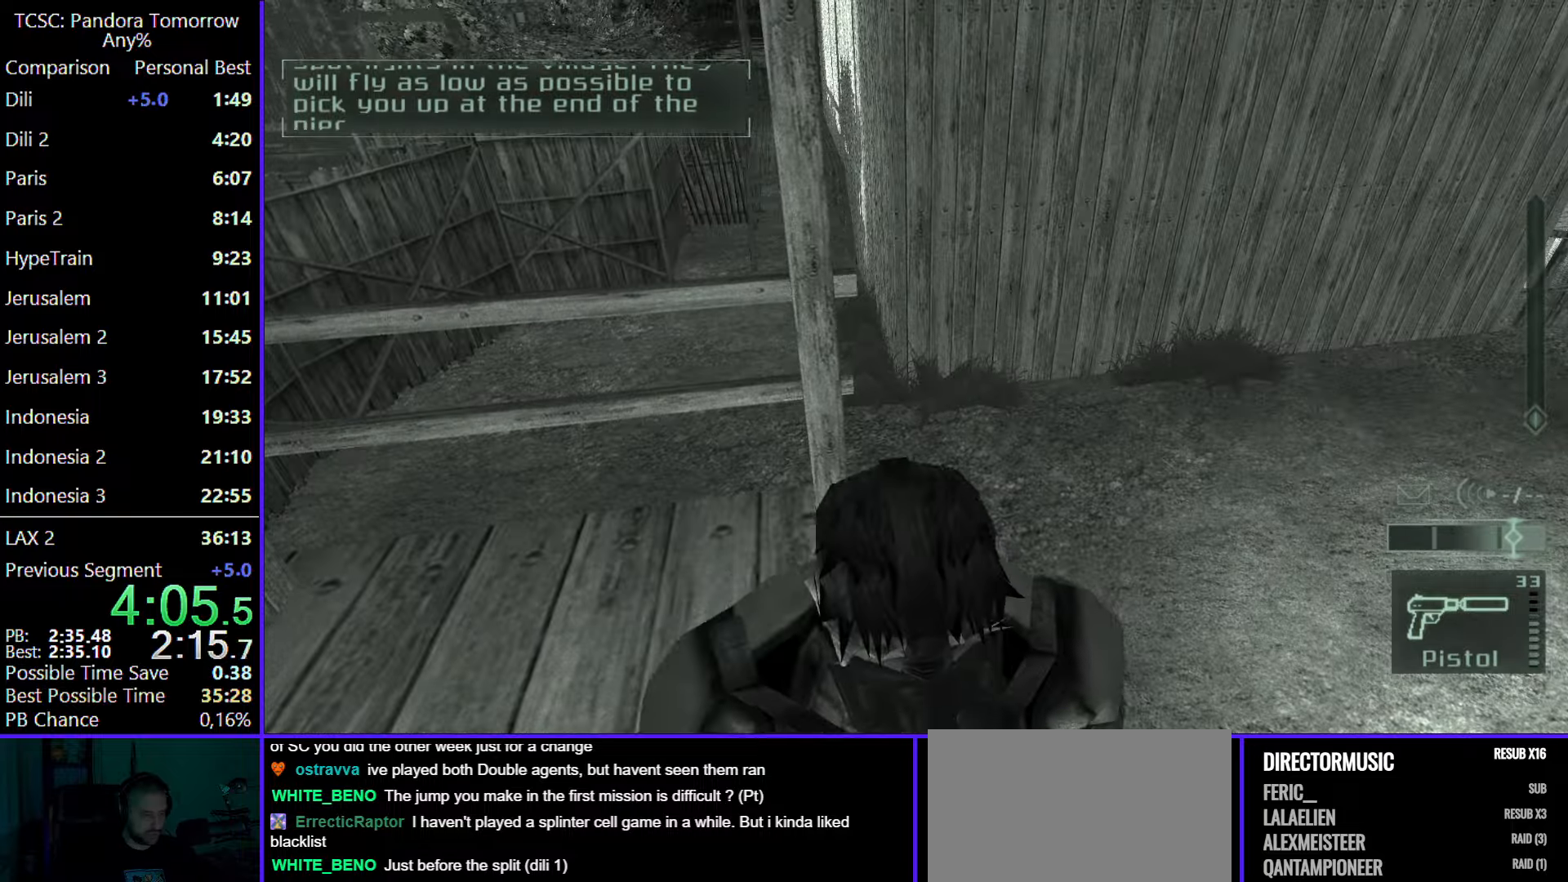
{"keys": ["w"], "mouse": ["wheel"], "events": [[350, "mouse_wheel", "down"]]}
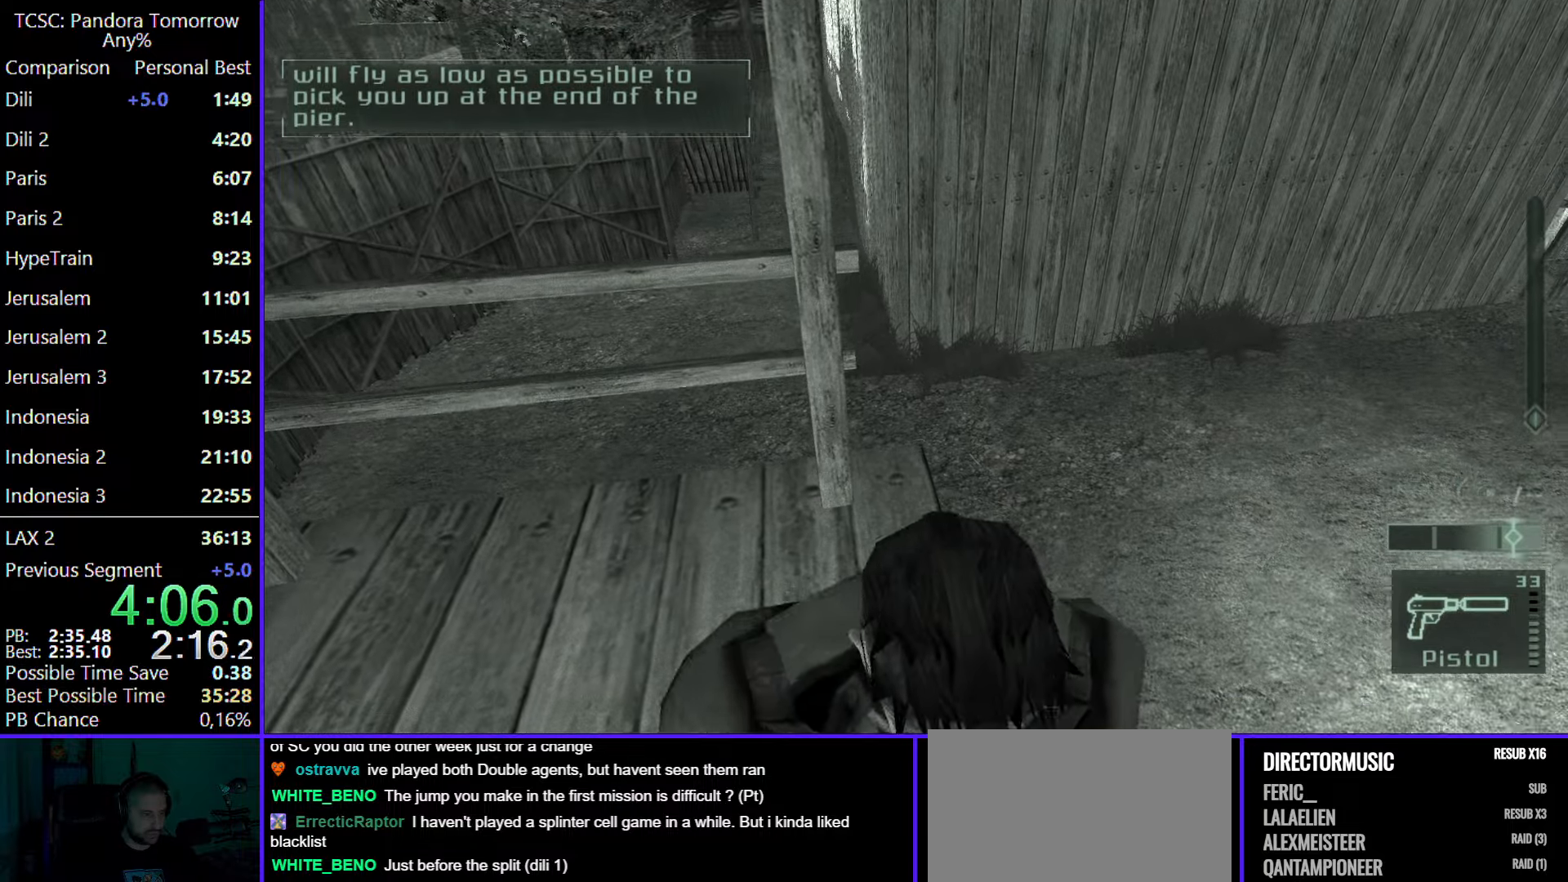
{"keys": ["w"], "mouse": [], "events": [[83, "mouse_wheel", "up"], [367, "mouse_wheel", "down"], [500, "mouse_wheel", "up"]]}
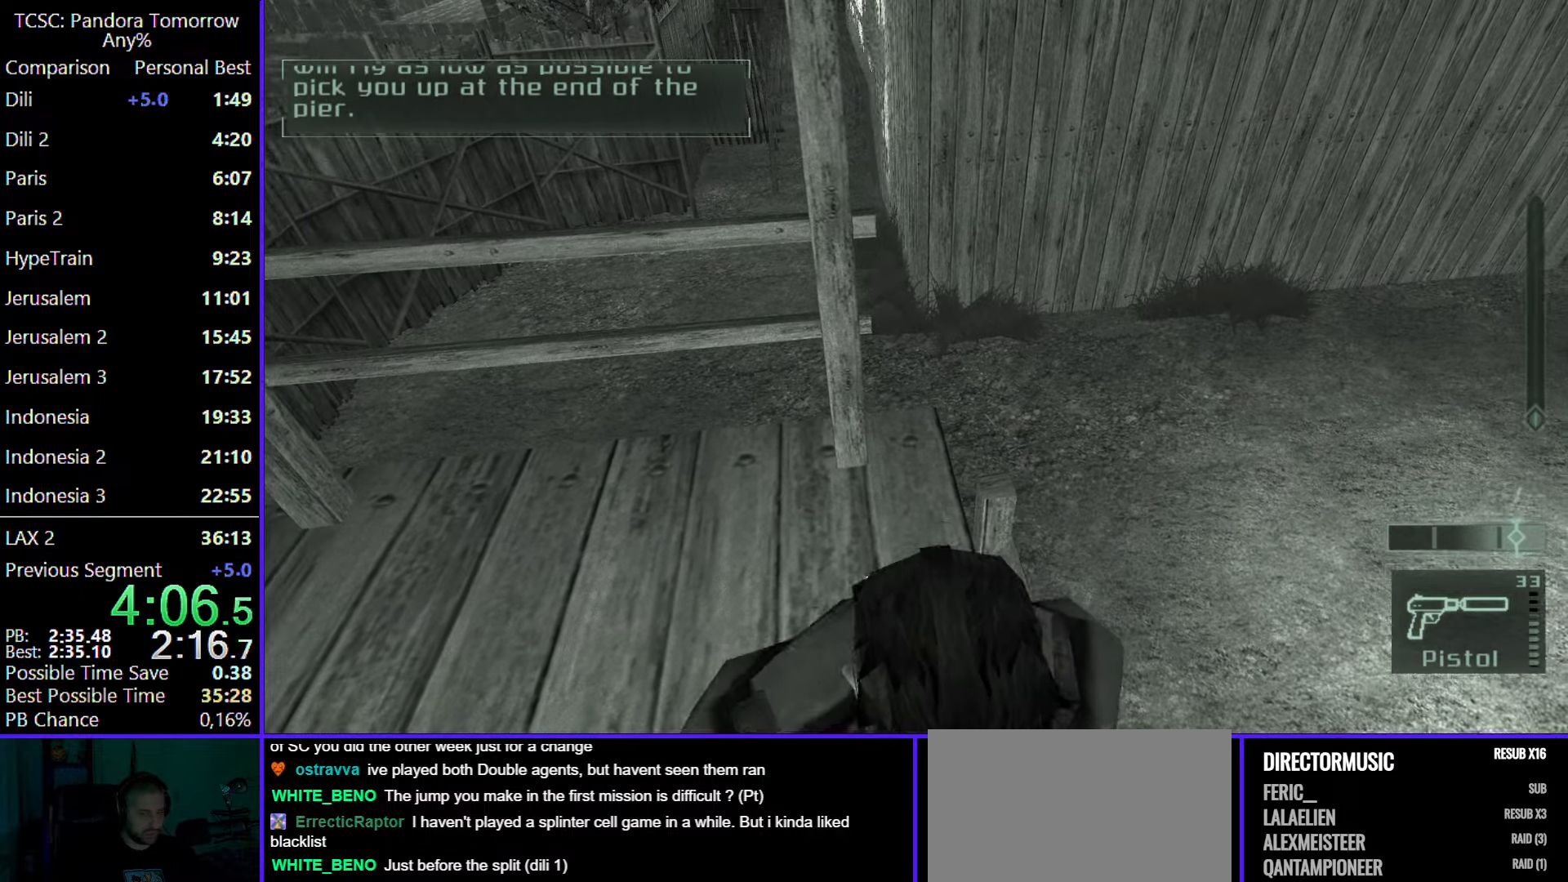
{"keys": ["w"], "mouse": [], "events": [[183, "mouse_wheel", "down"], [383, "mouse_wheel", "up"]]}
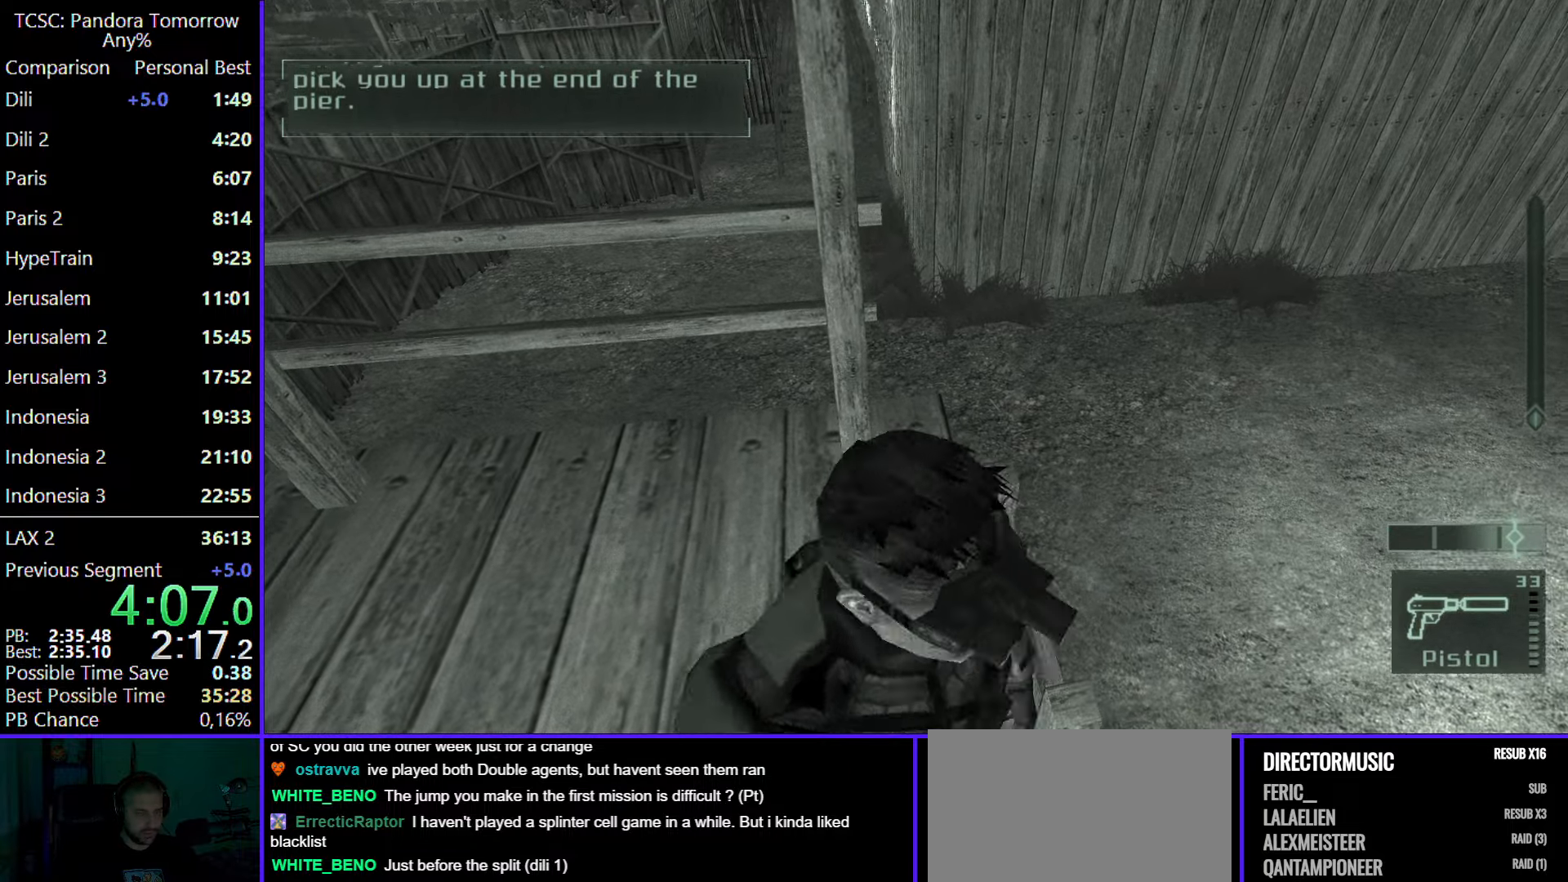
{"keys": ["w"], "mouse": ["wheel"], "events": [[17, "mouse_wheel", "down"], [167, "mouse_wheel", "up"], [400, "mouse_wheel", "down"]]}
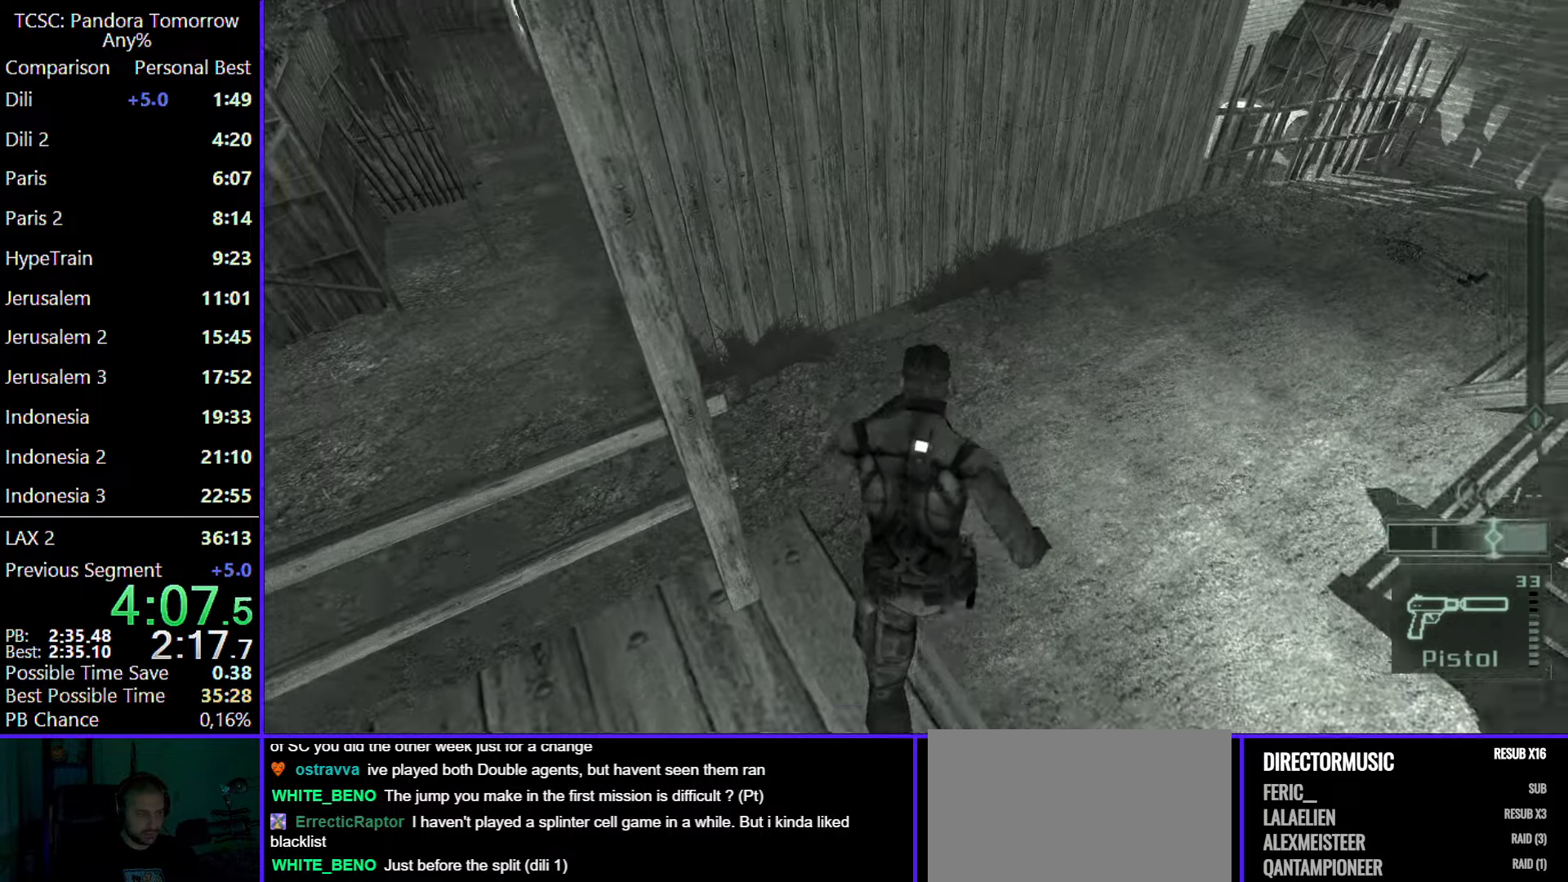
{"keys": ["c", "w"], "mouse": [], "events": [[33, "mouse_wheel", "up"], [467, "c", "down"]]}
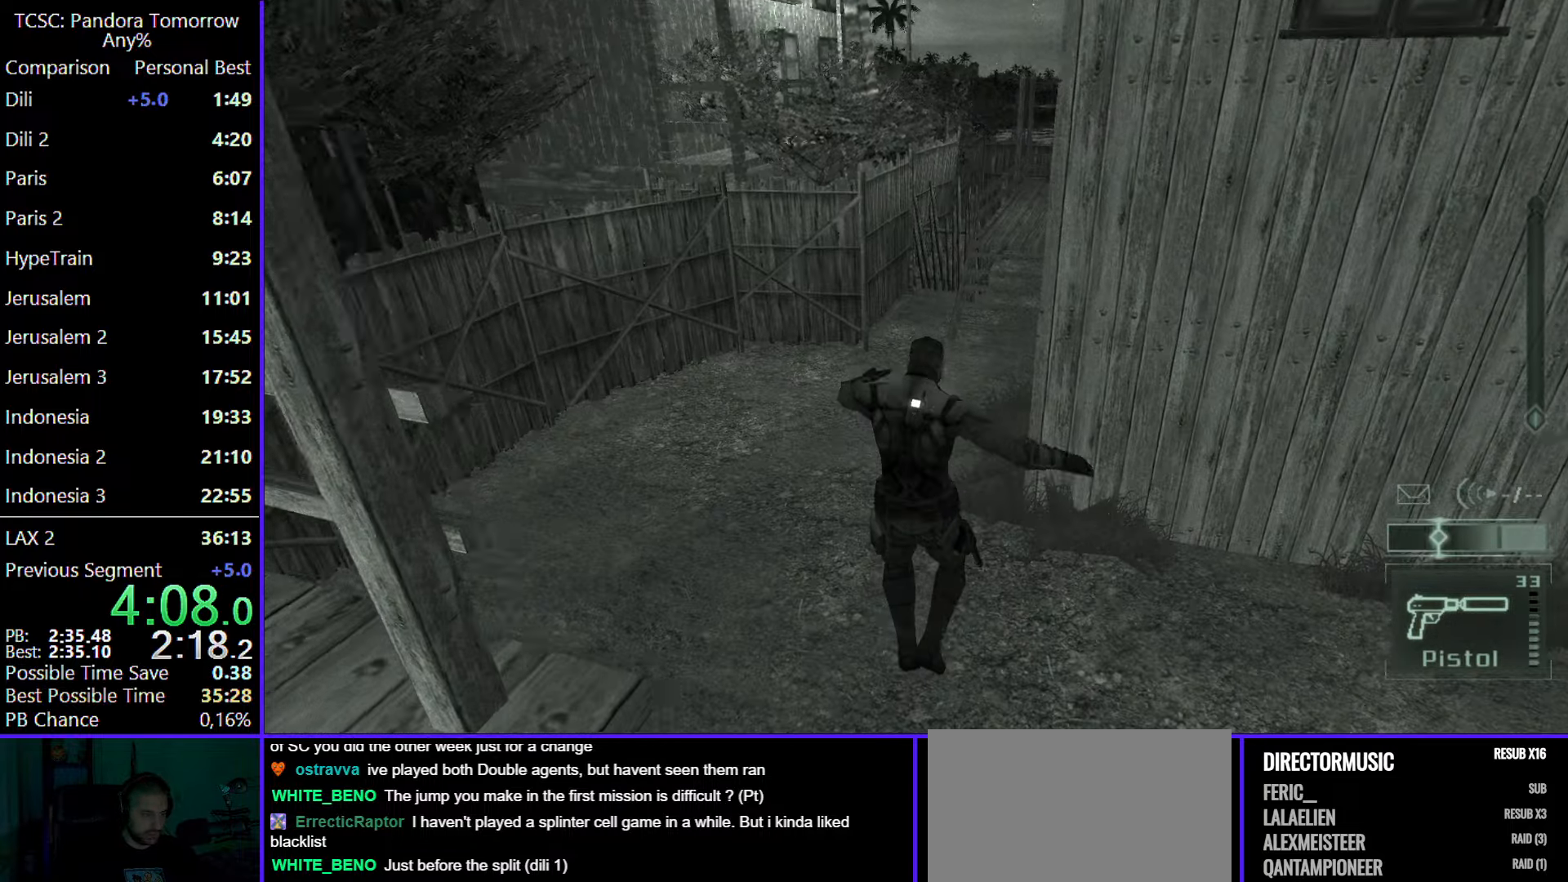
{"keys": ["c", "w"], "mouse": [], "events": []}
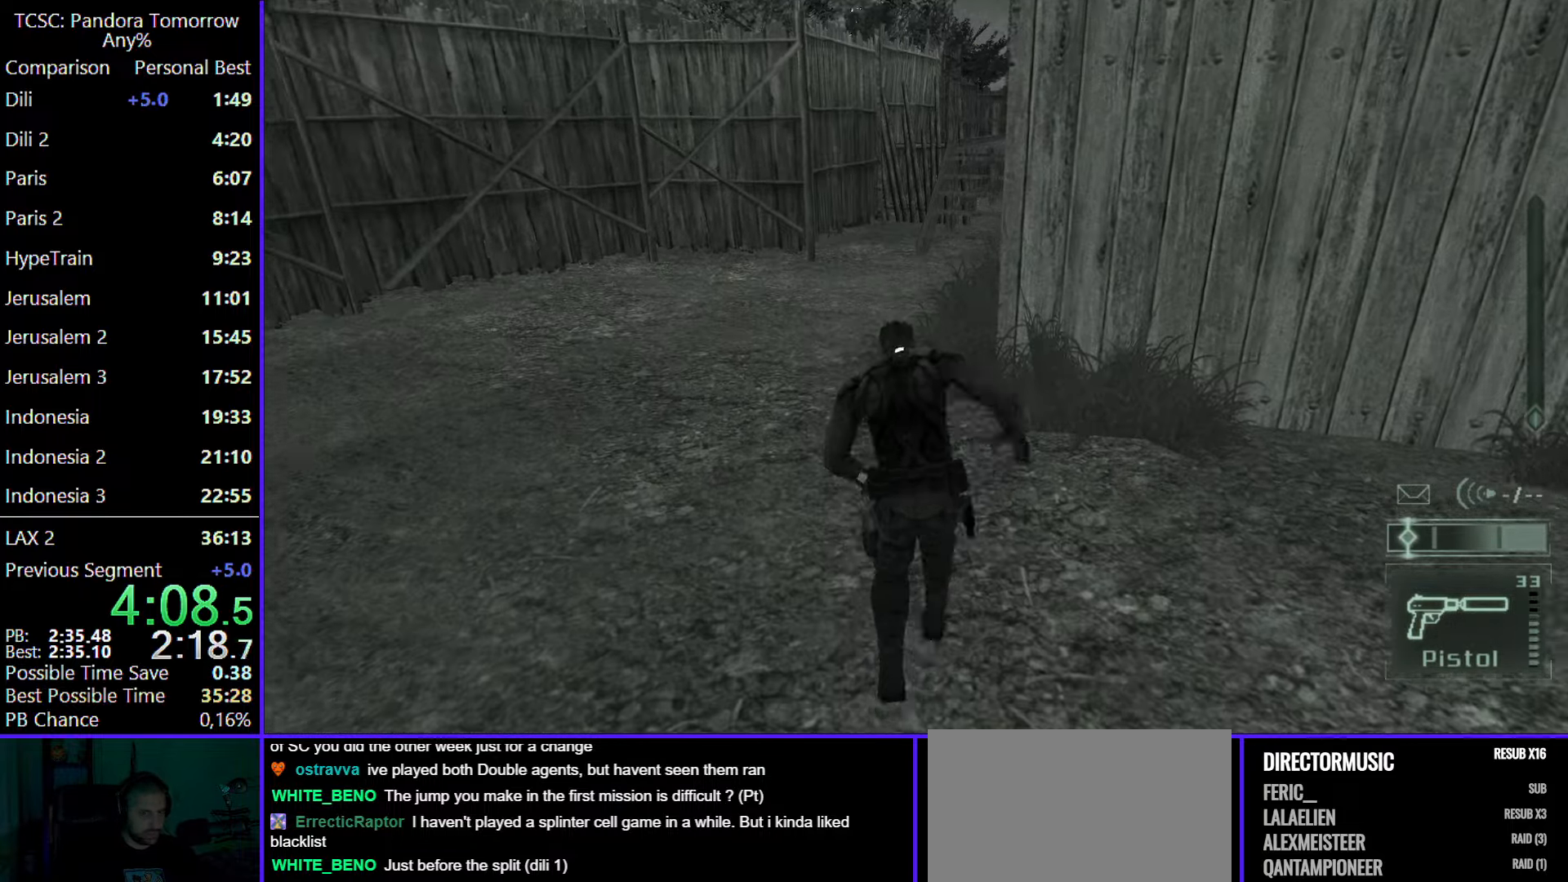
{"keys": ["w"], "mouse": [], "events": [[67, "c", "up"]]}
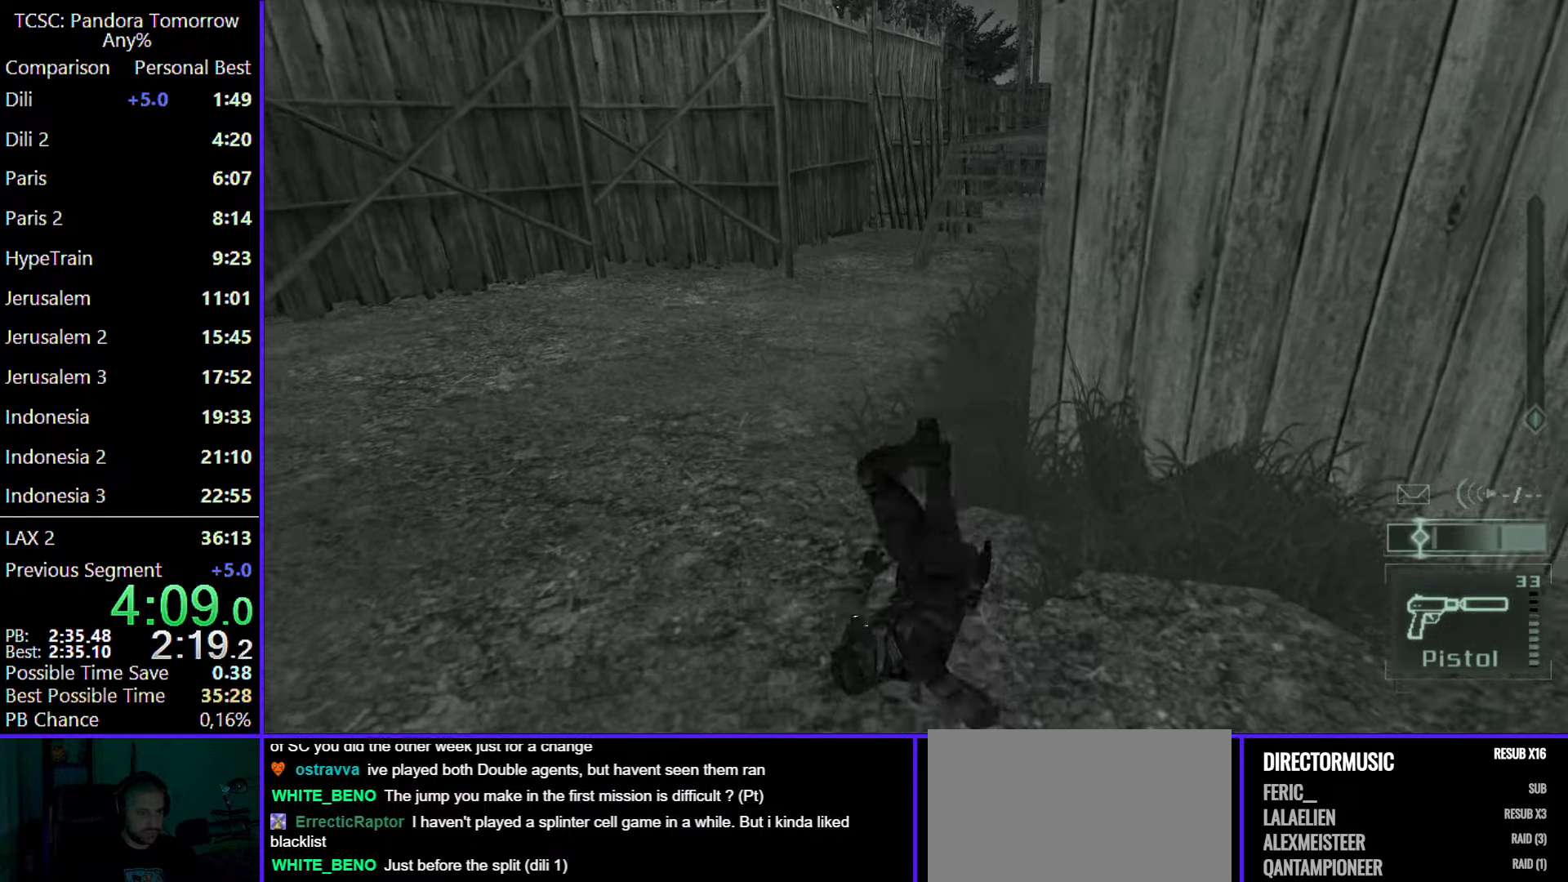
{"keys": ["w"], "mouse": [], "events": []}
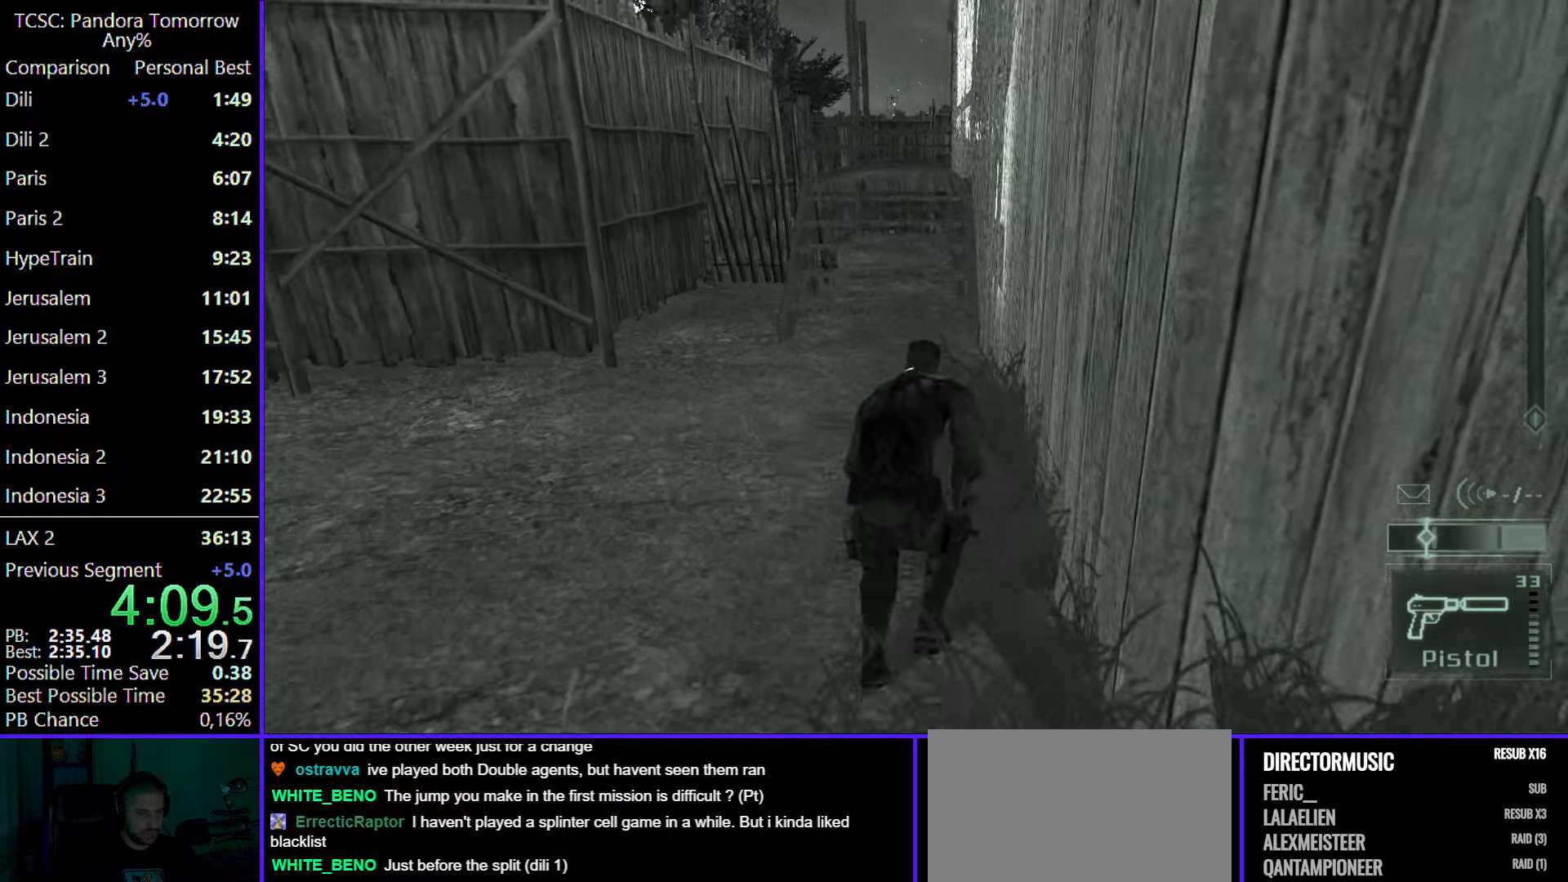
{"keys": ["w"], "mouse": [], "events": []}
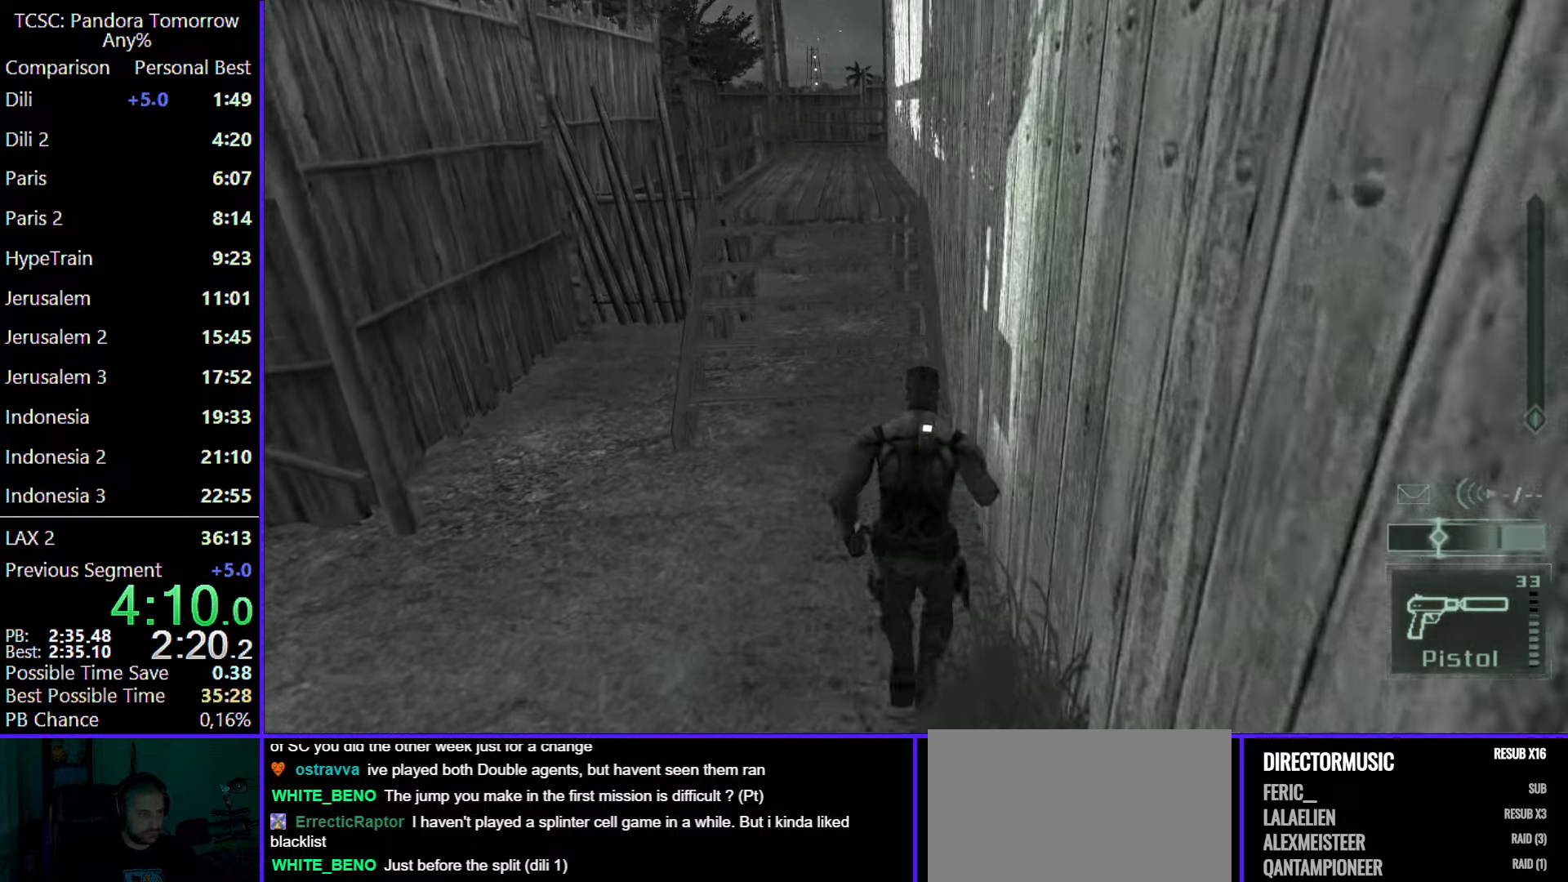
{"keys": ["w"], "mouse": [], "events": []}
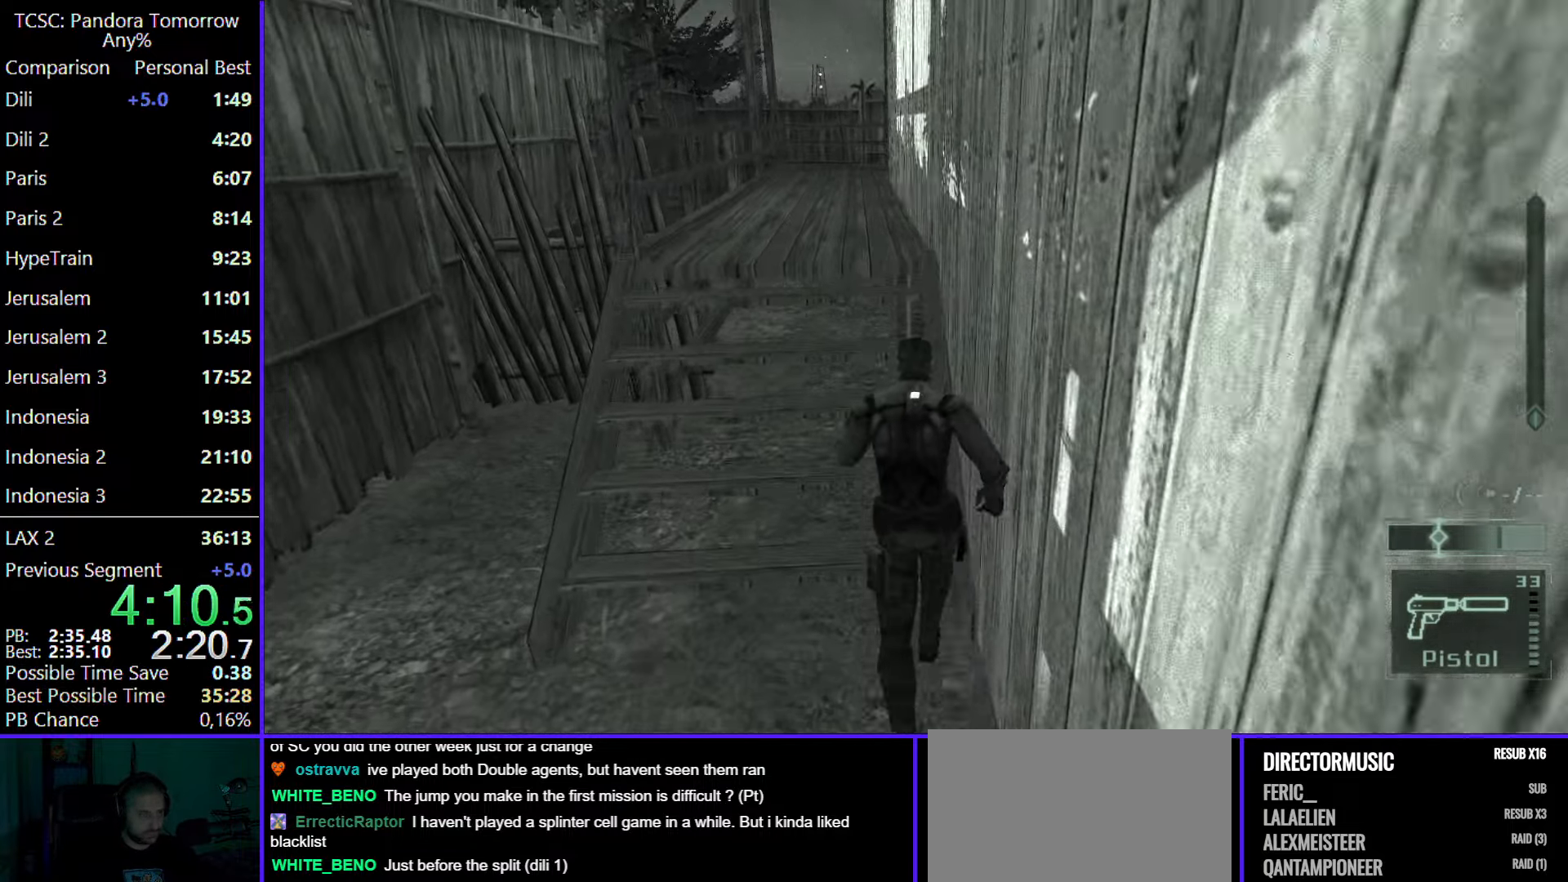
{"keys": ["w"], "mouse": [], "events": []}
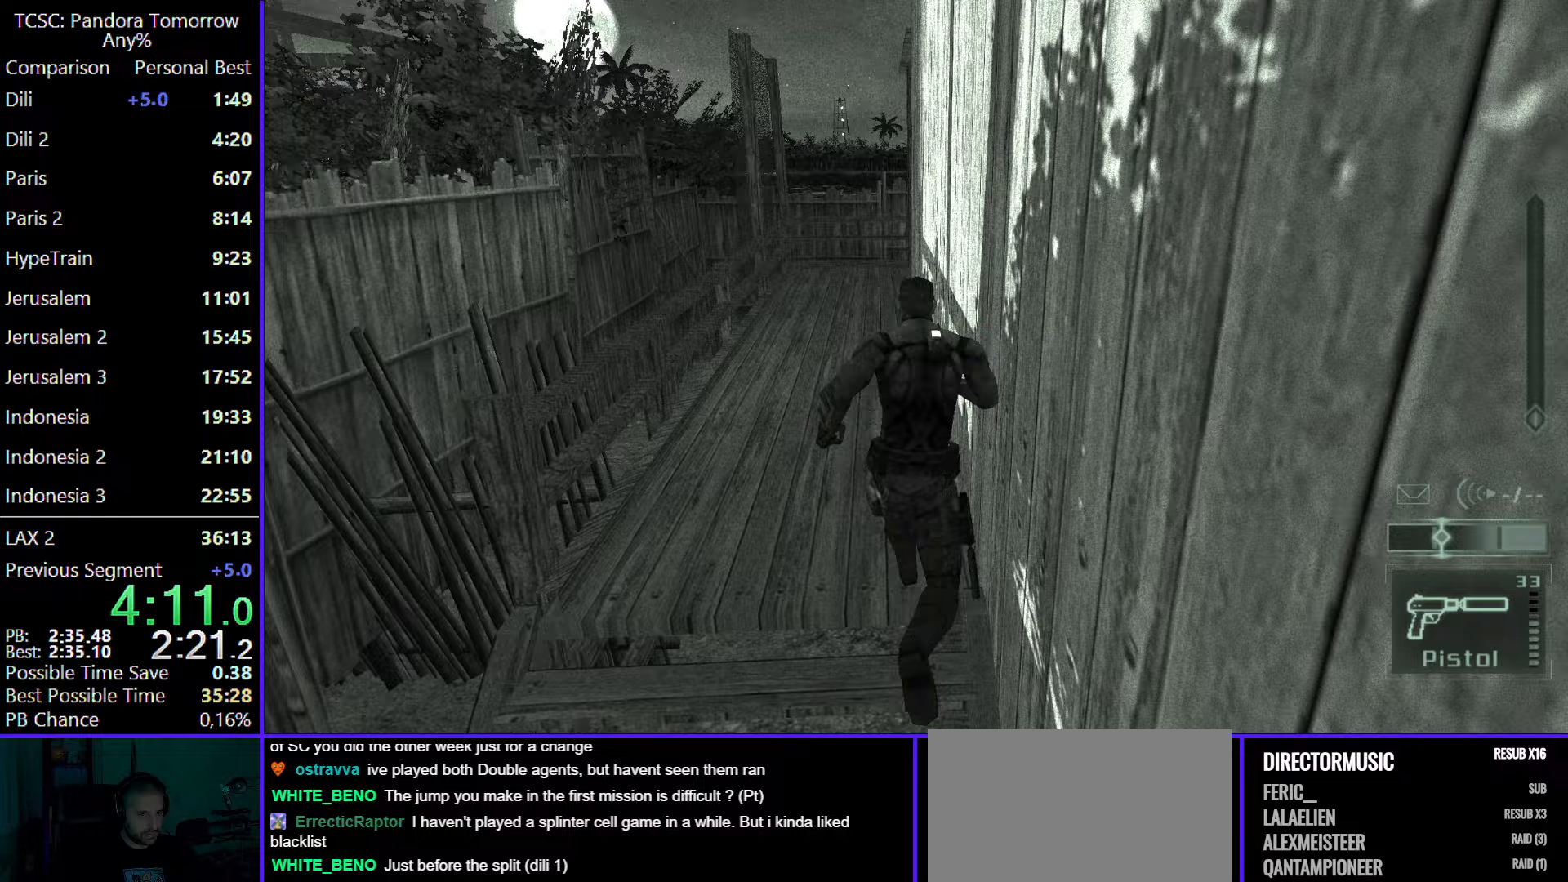
{"keys": ["w"], "mouse": [], "events": []}
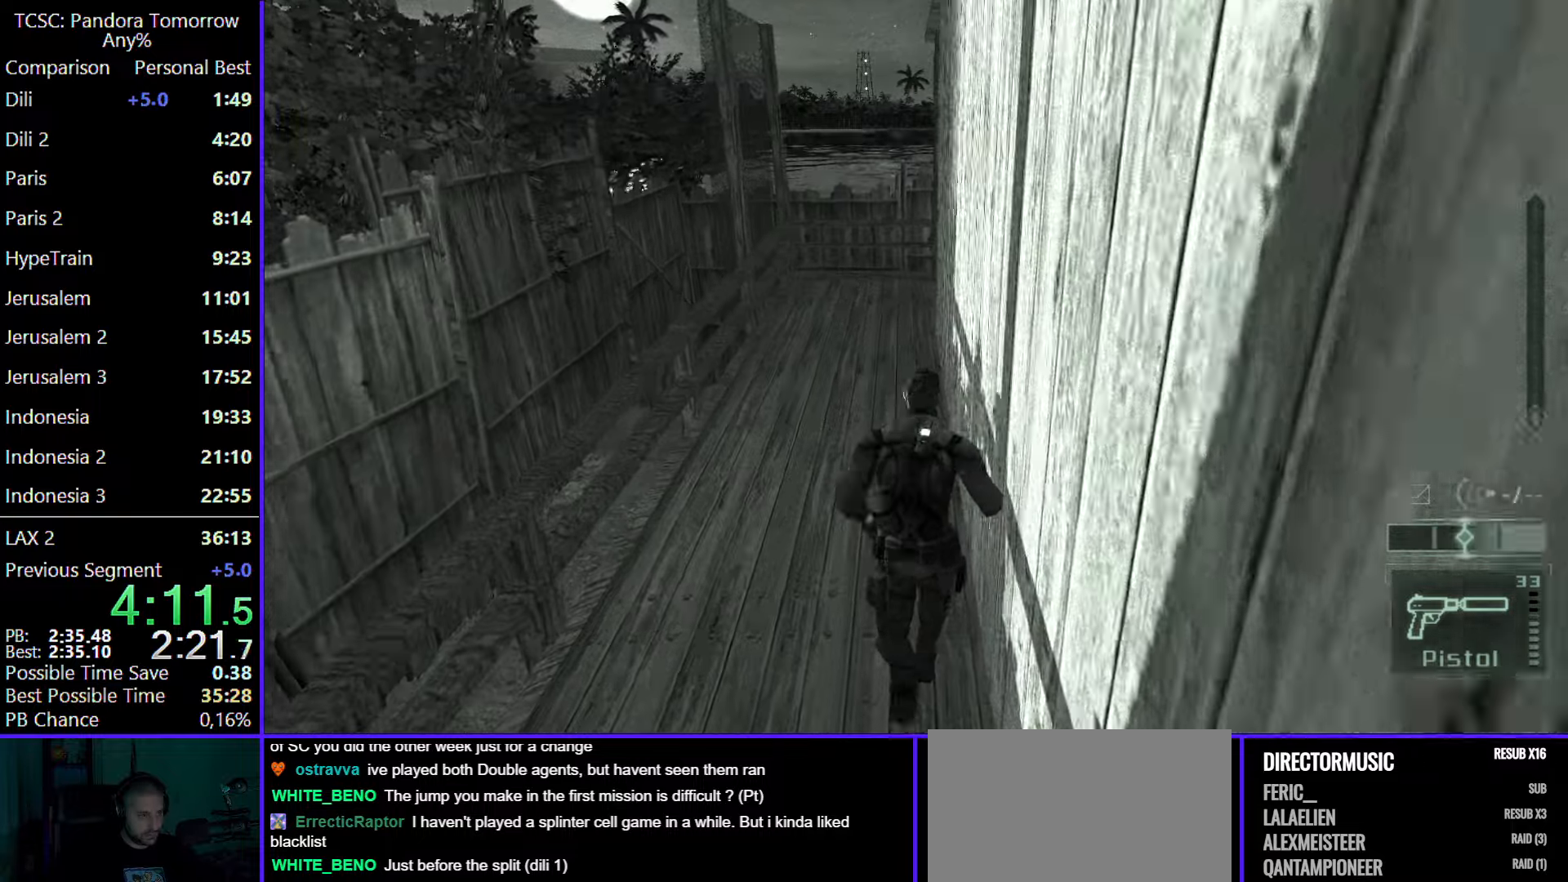
{"keys": ["w"], "mouse": [], "events": []}
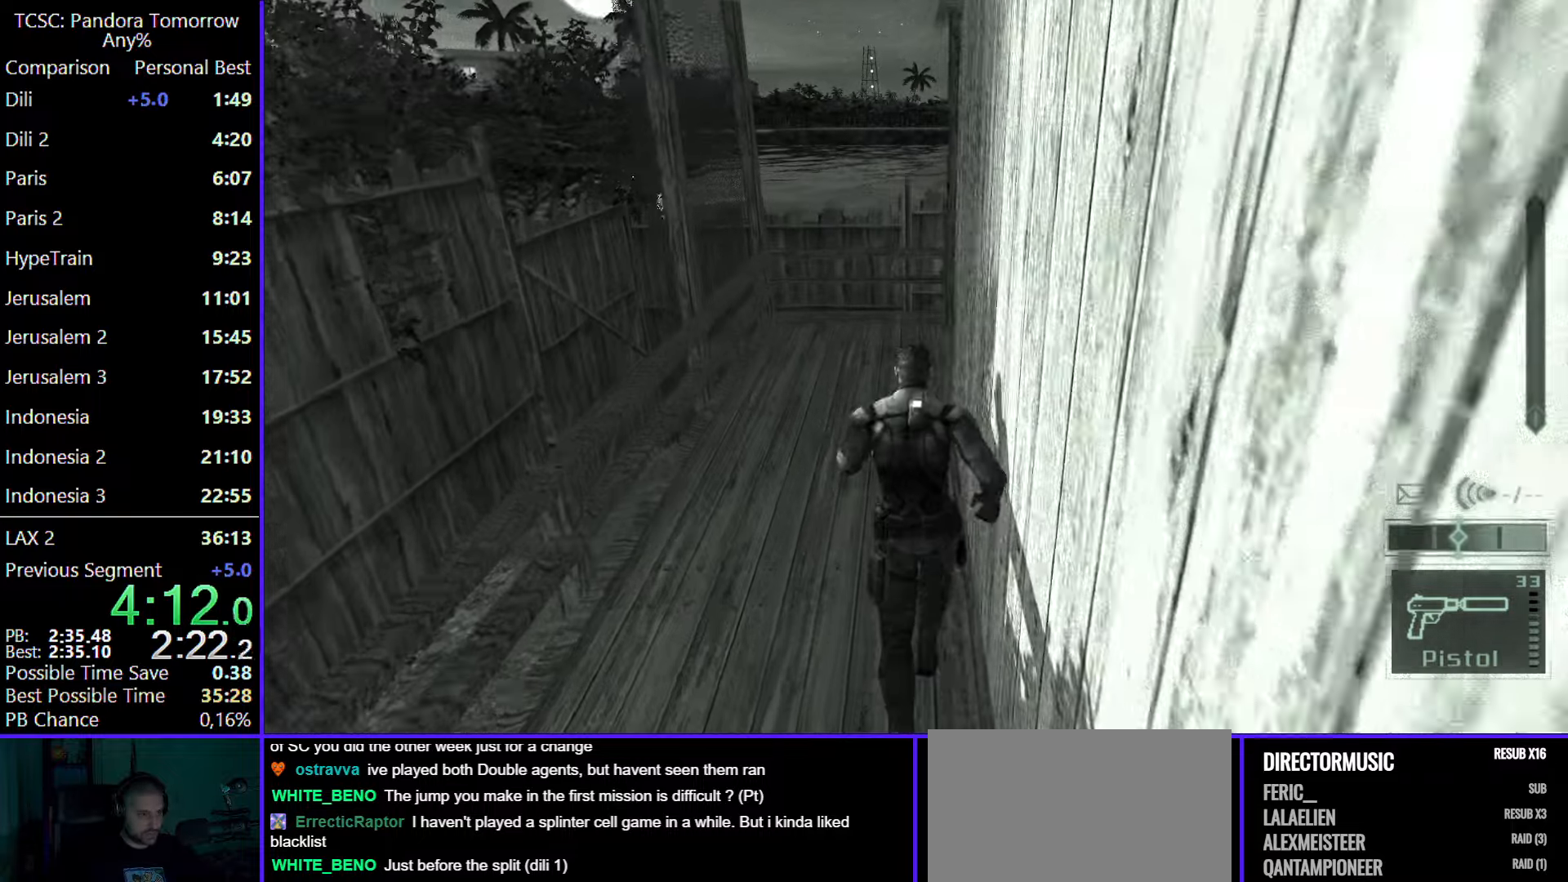
{"keys": ["w"], "mouse": [], "events": []}
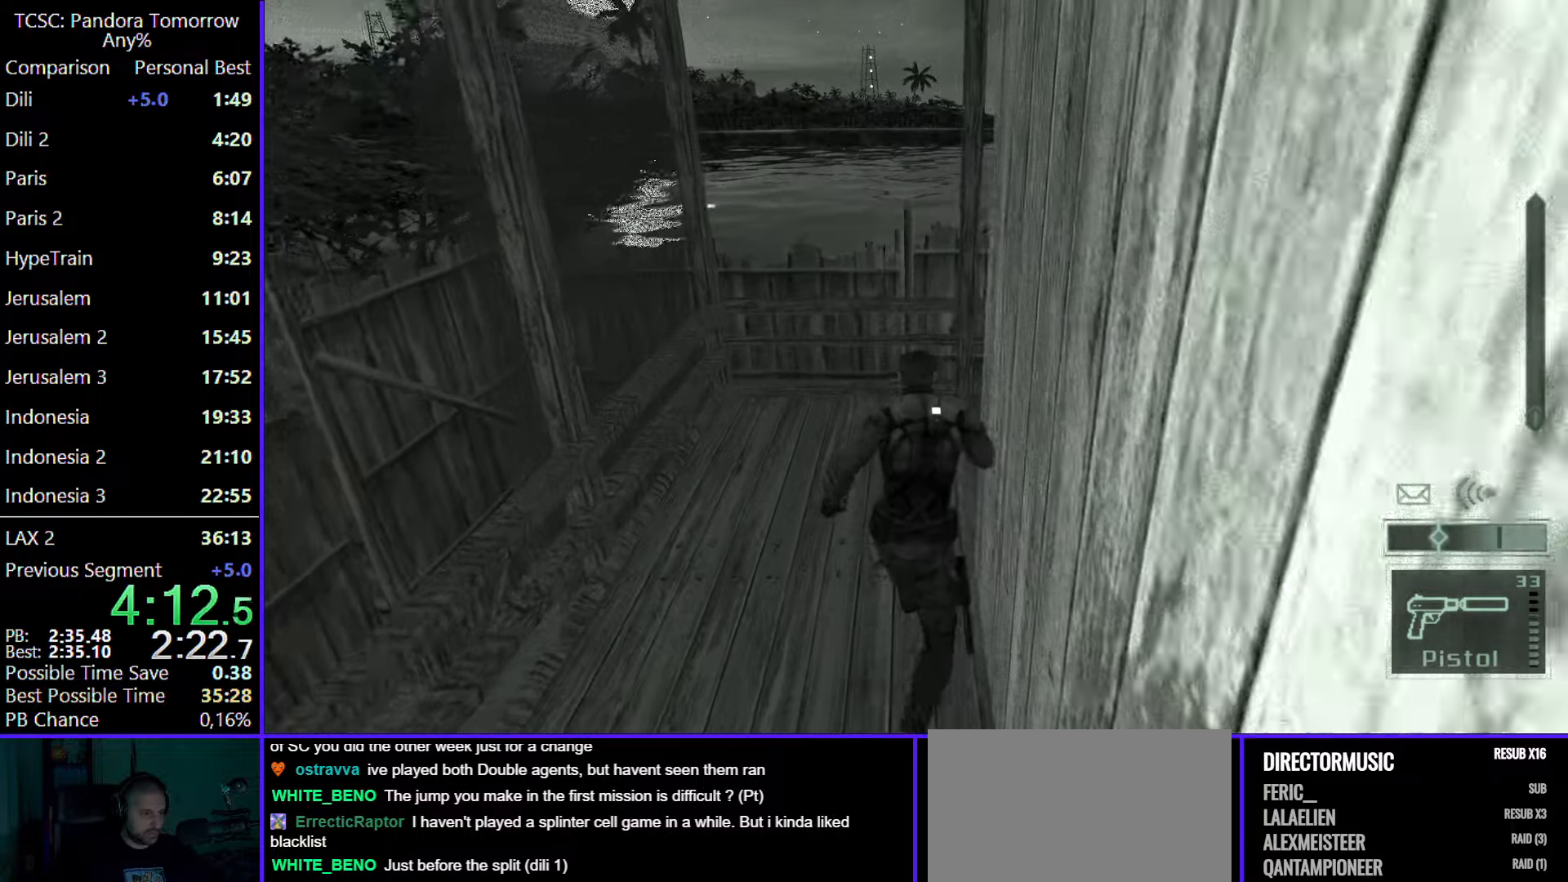
{"keys": ["d", "w"], "mouse": [], "events": [[233, "d", "down"]]}
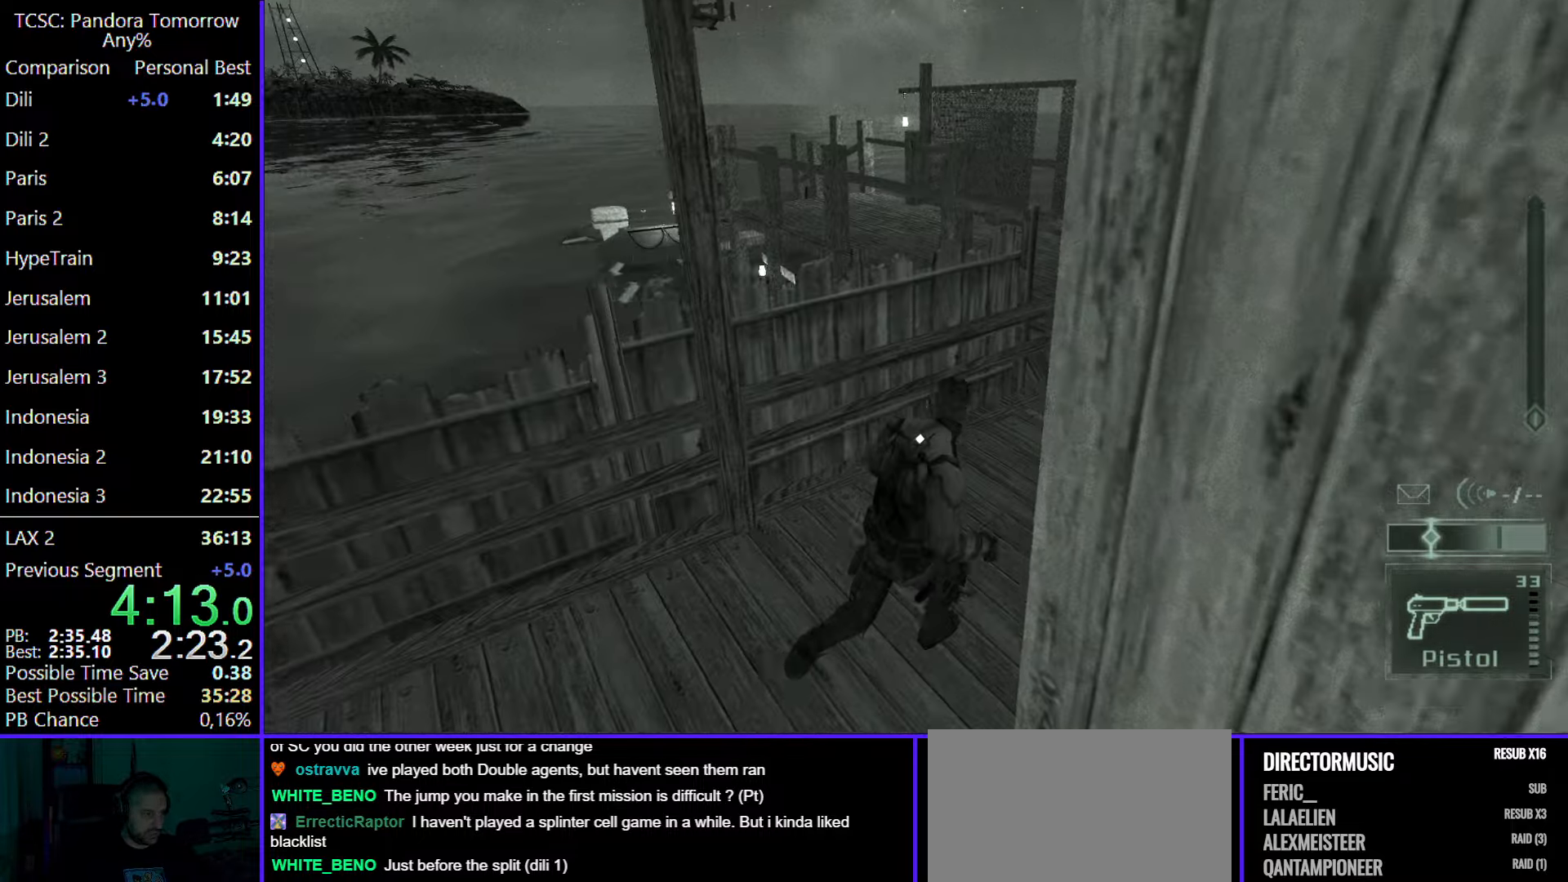
{"keys": ["d", "w"], "mouse": [], "events": []}
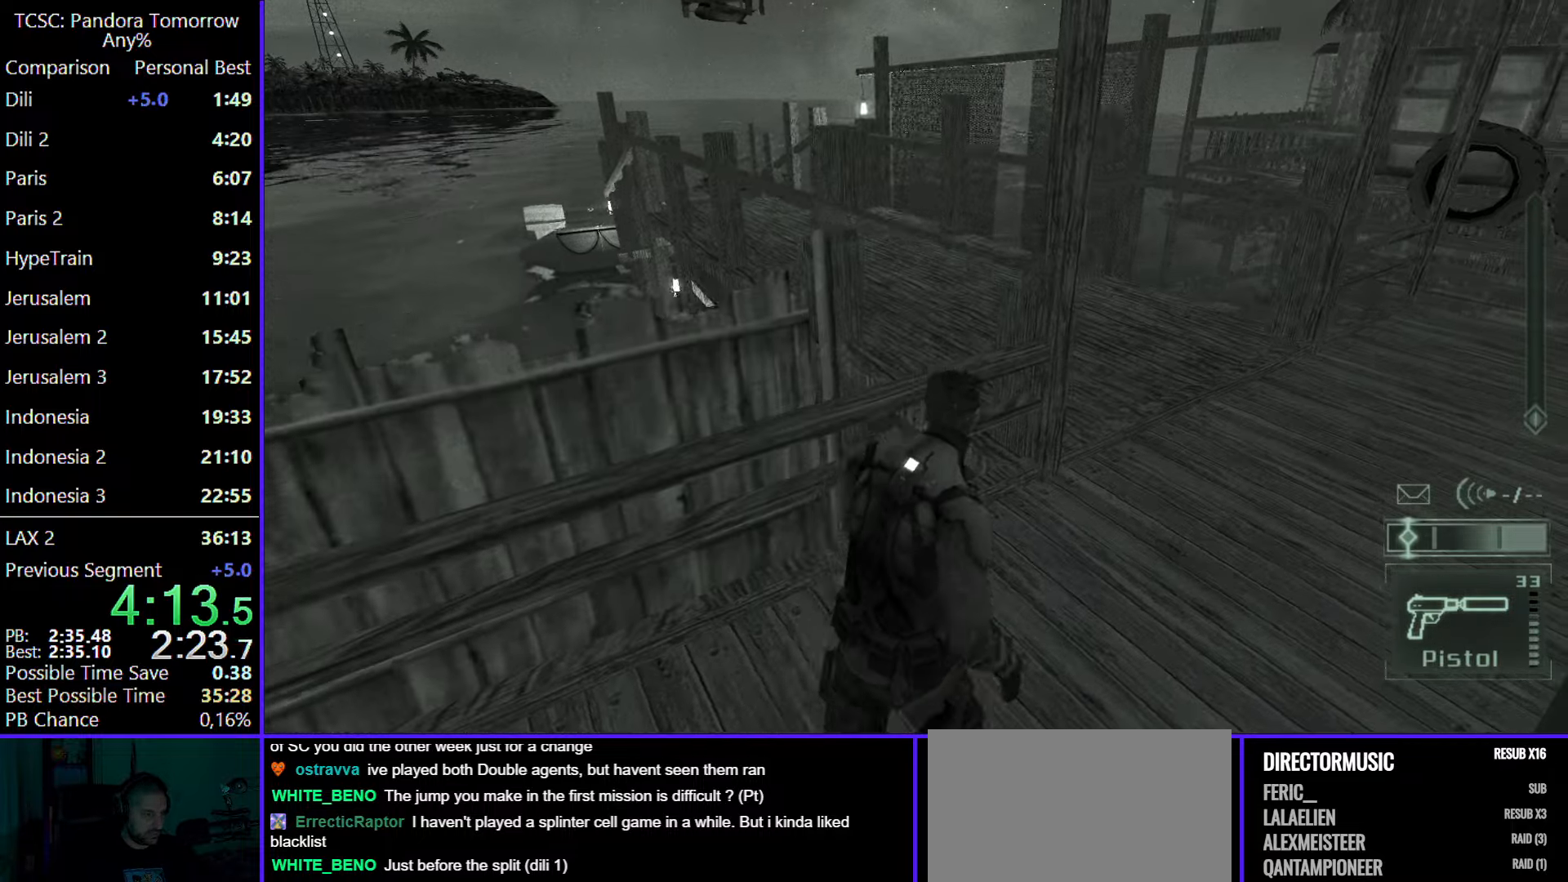
{"keys": ["w"], "mouse": [], "events": [[500, "d", "up"]]}
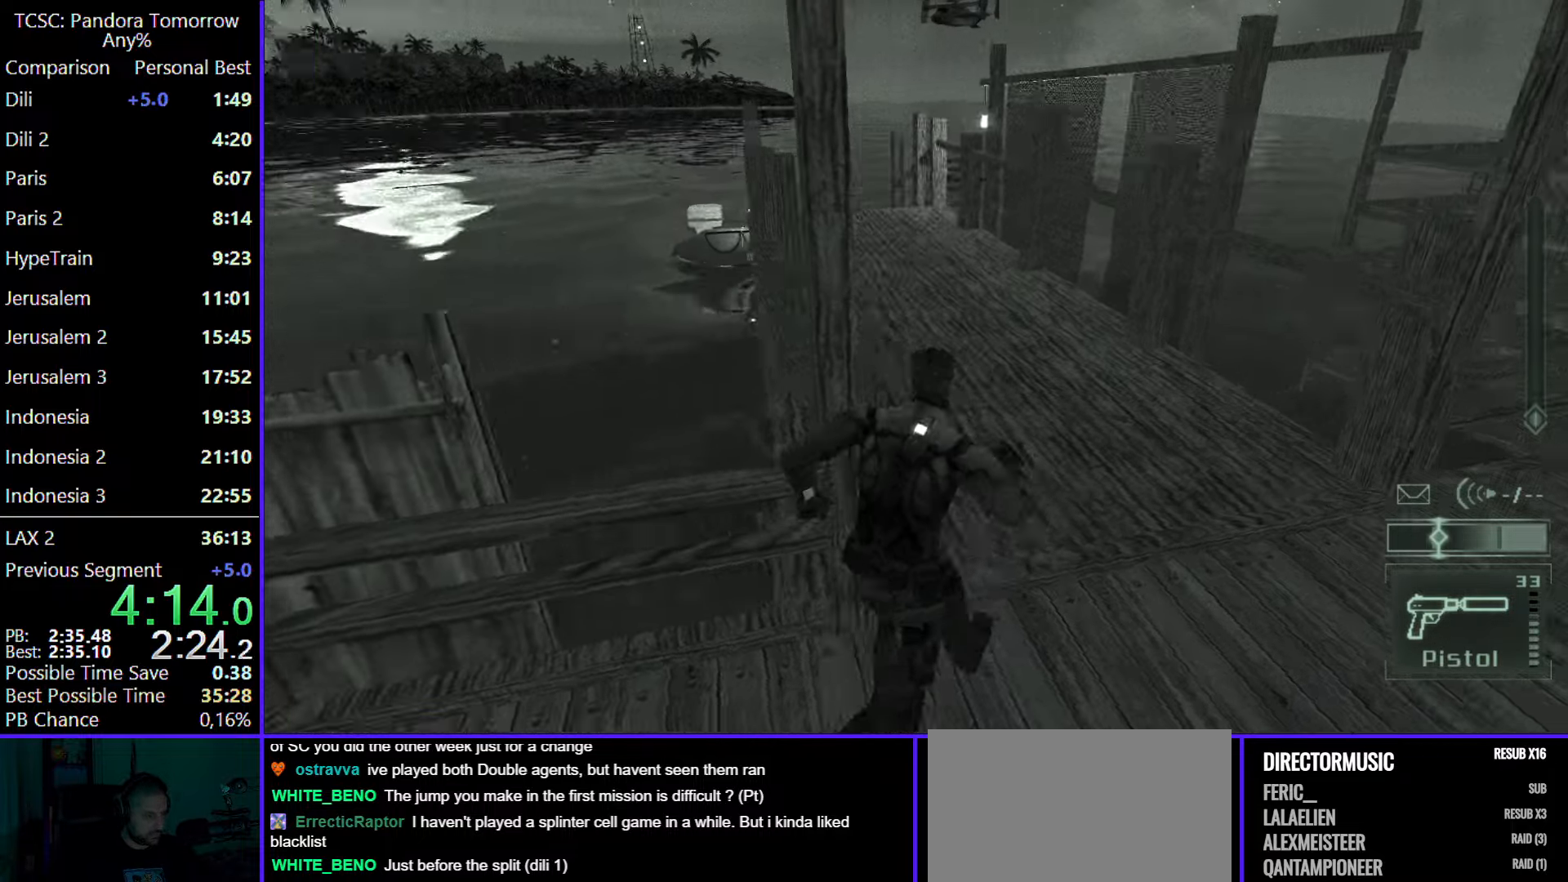
{"keys": ["w"], "mouse": [], "events": []}
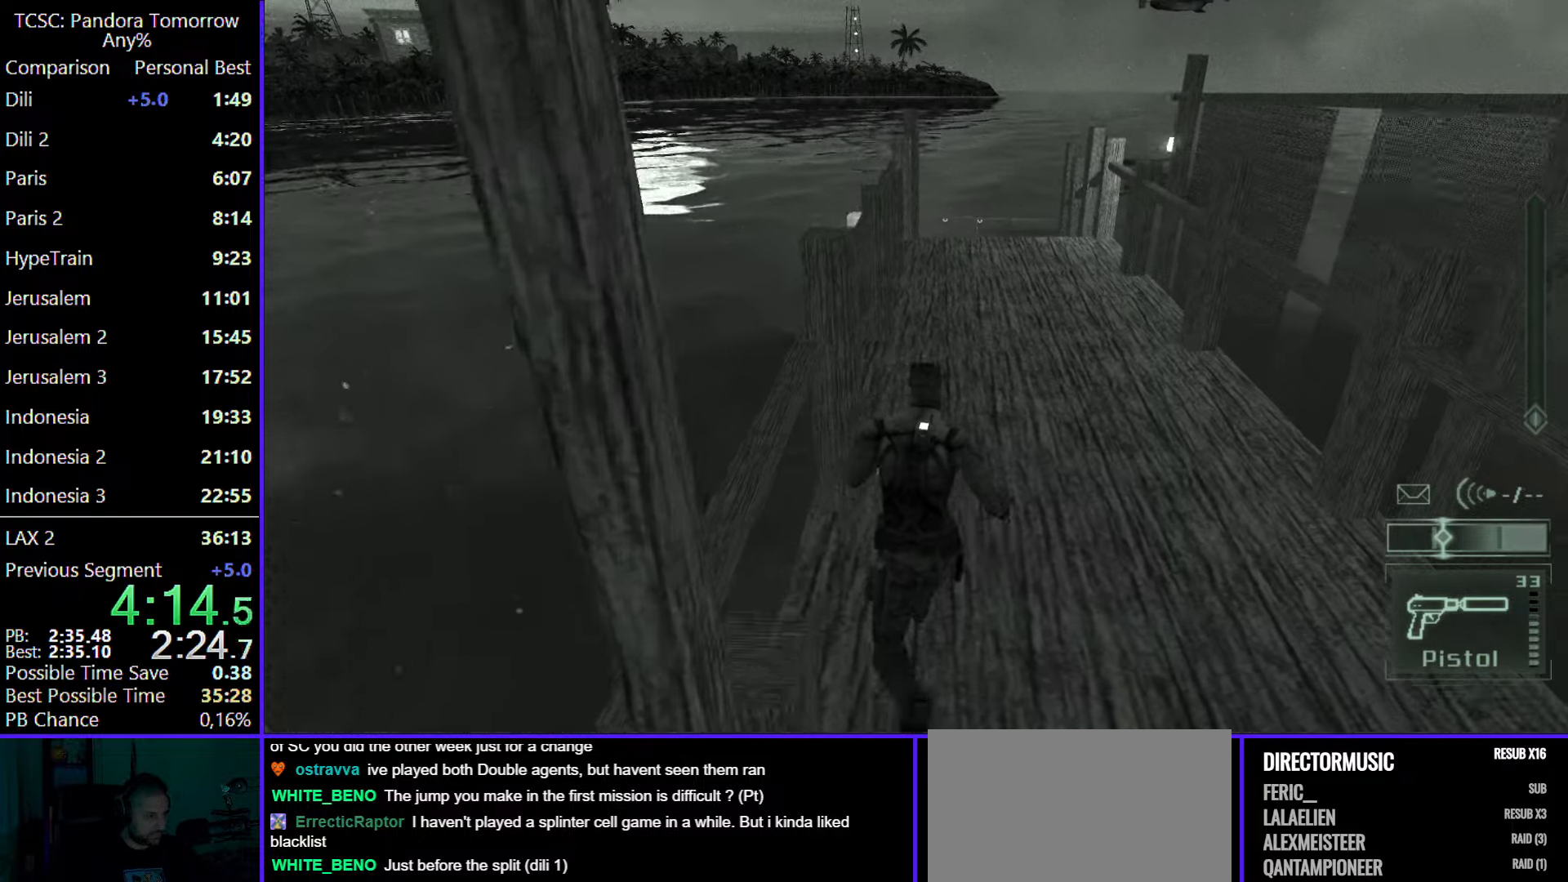
{"keys": ["w"], "mouse": [], "events": []}
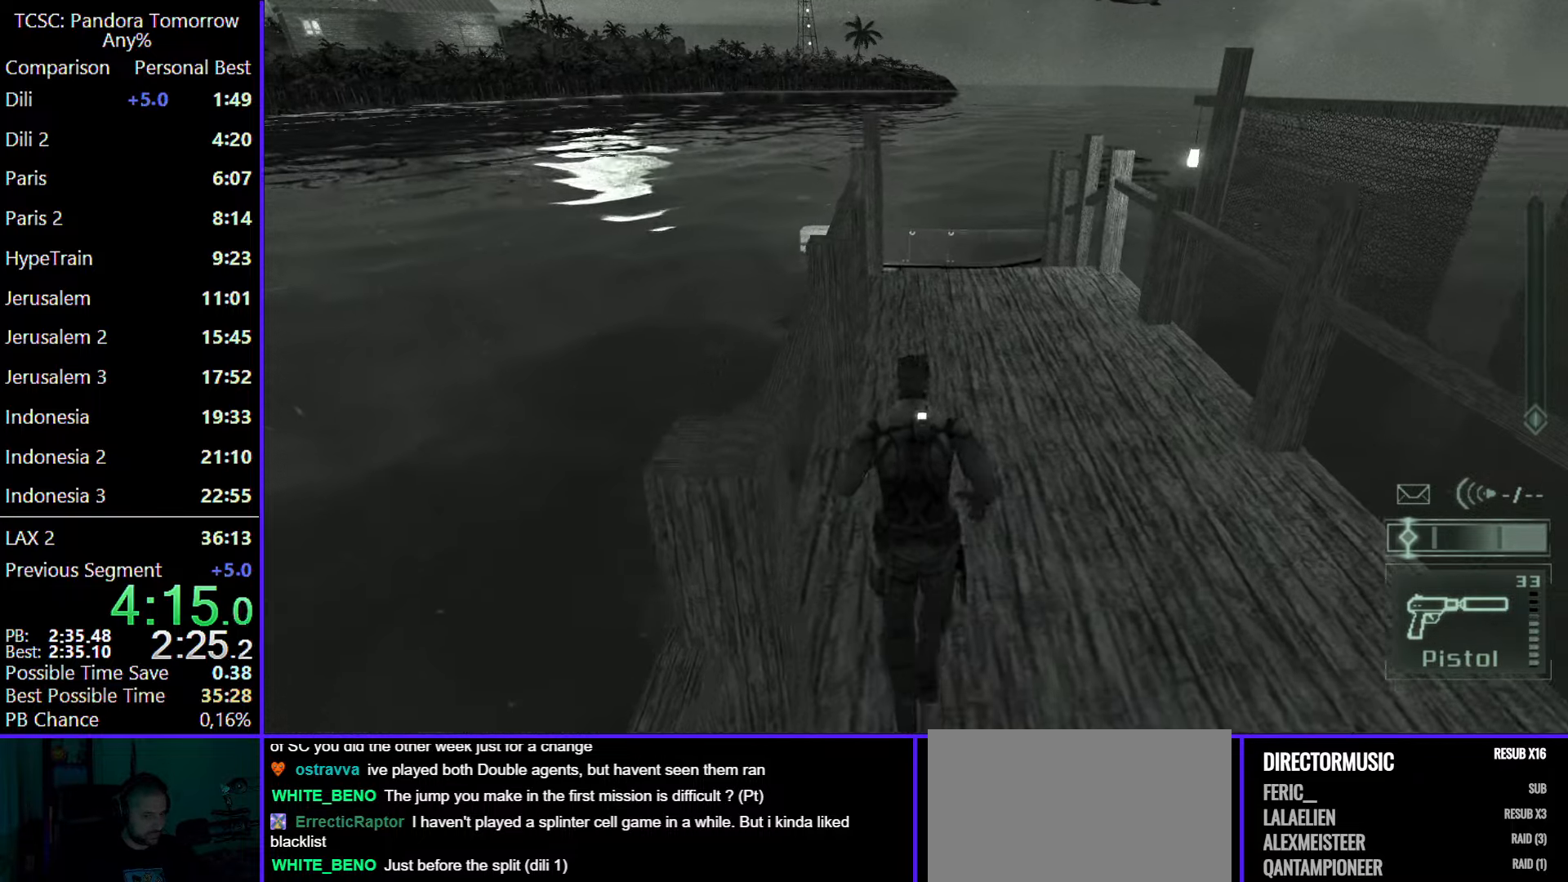
{"keys": ["w"], "mouse": [], "events": [[233, "mouse_wheel", "down"], [417, "mouse_wheel", "up"]]}
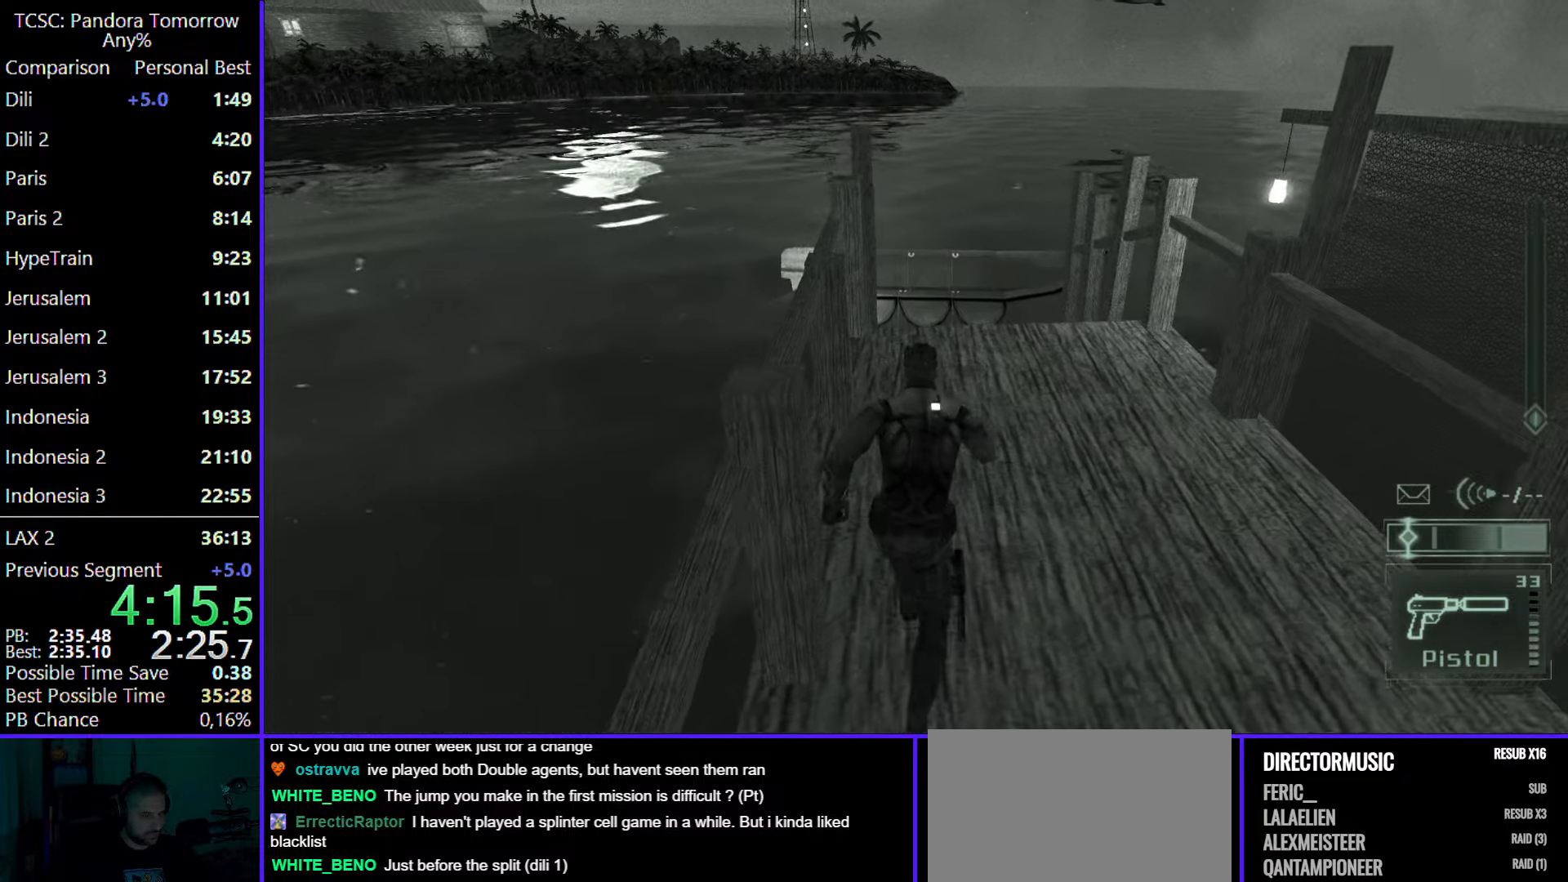
{"keys": ["w"], "mouse": [], "events": []}
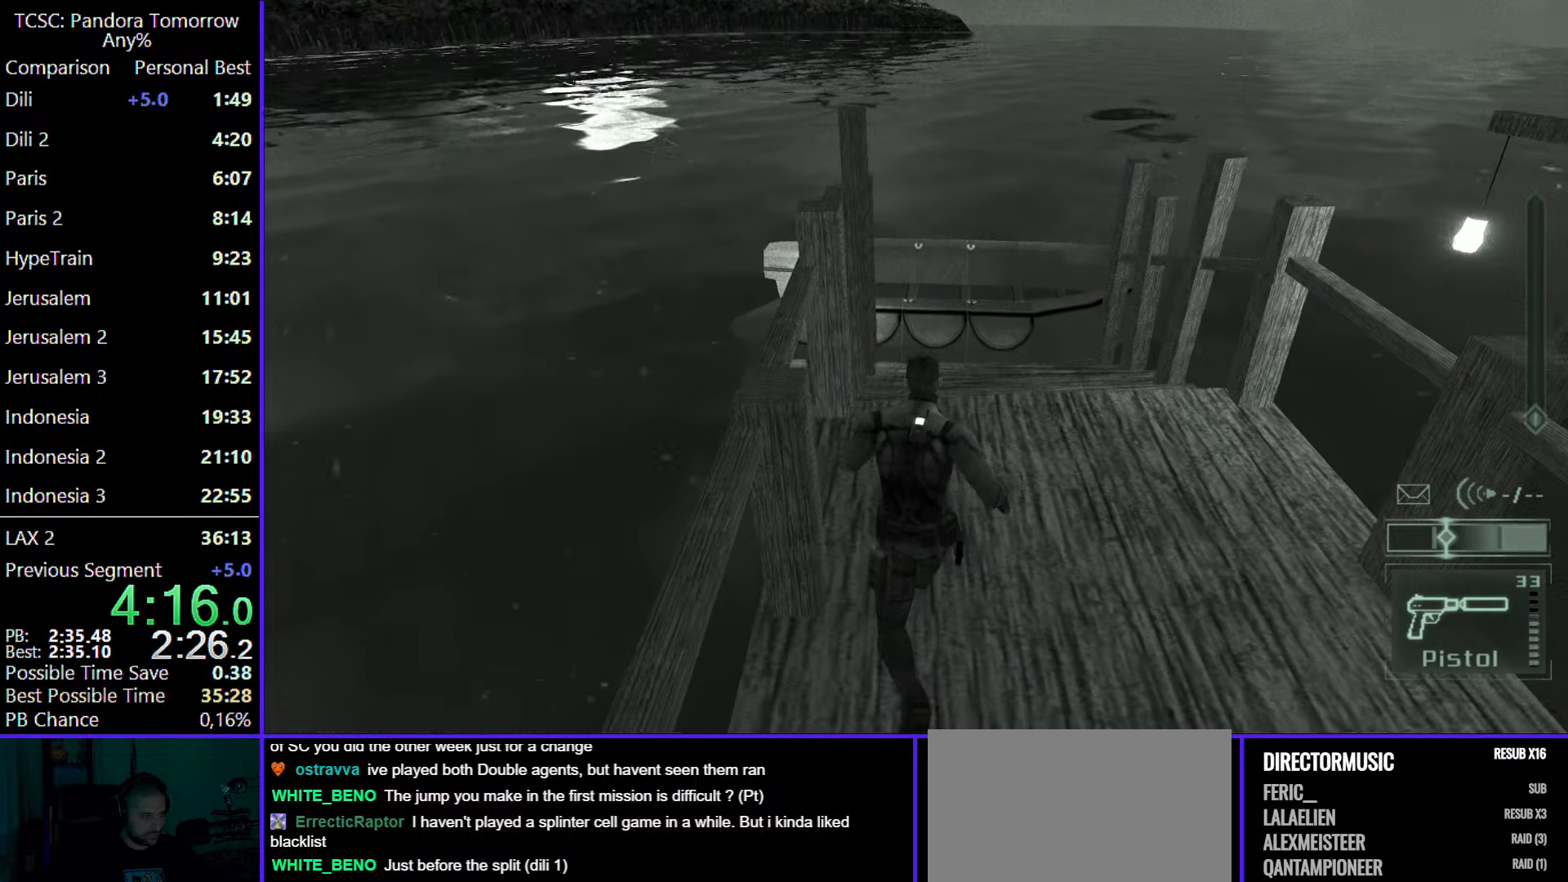
{"keys": ["w"], "mouse": [], "events": []}
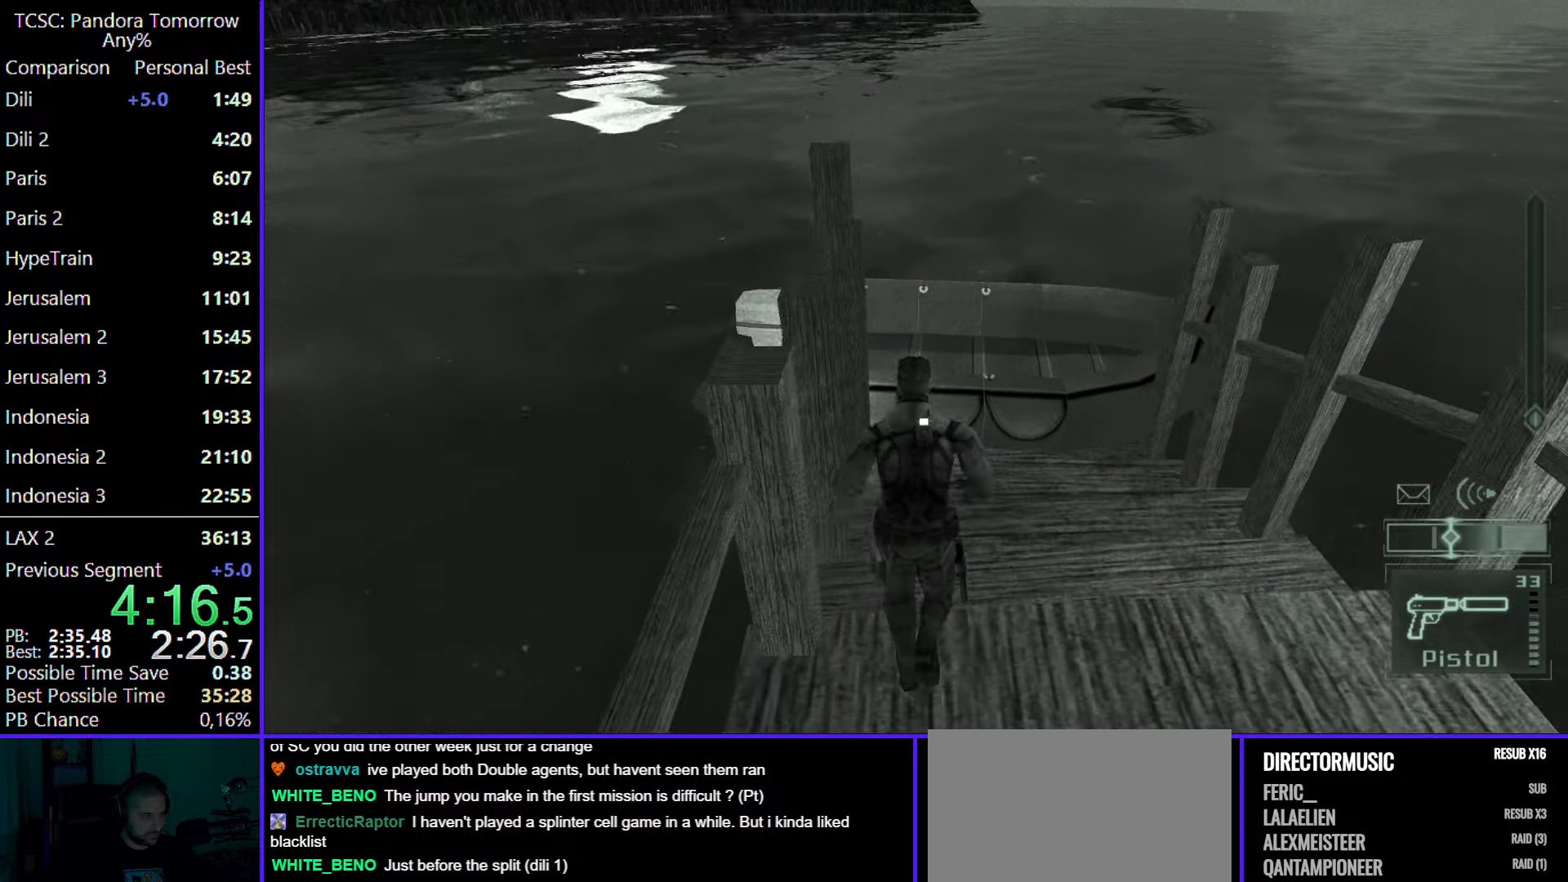
{"keys": ["shift", "w"], "mouse": [], "events": [[367, "shift", "down"]]}
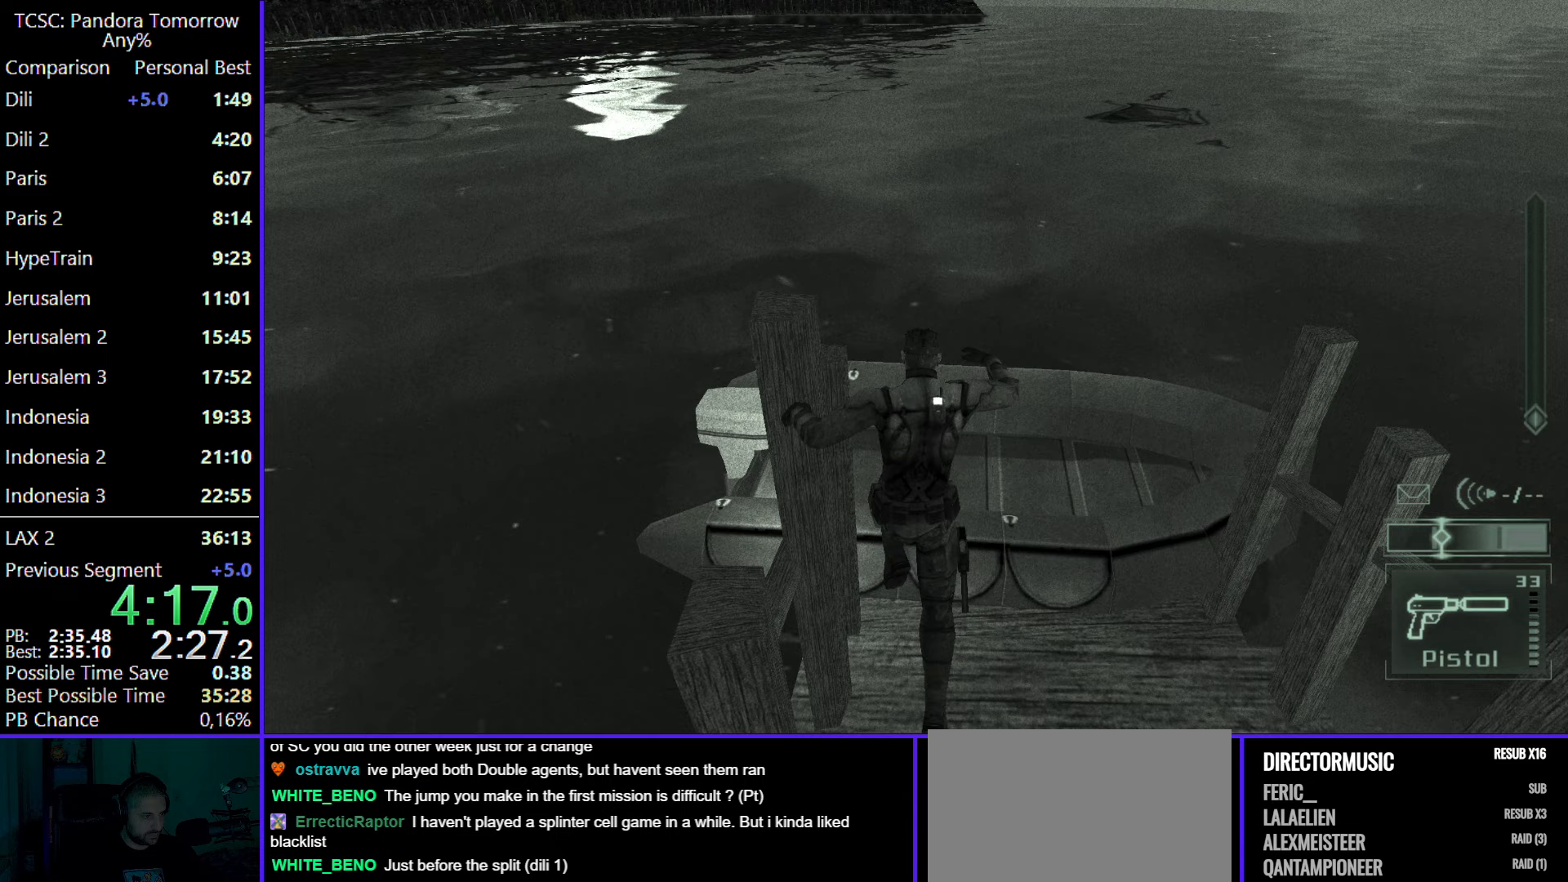
{"keys": ["w"], "mouse": ["left"], "events": [[17, "shift", "up"], [433, "mouse_left", "down"]]}
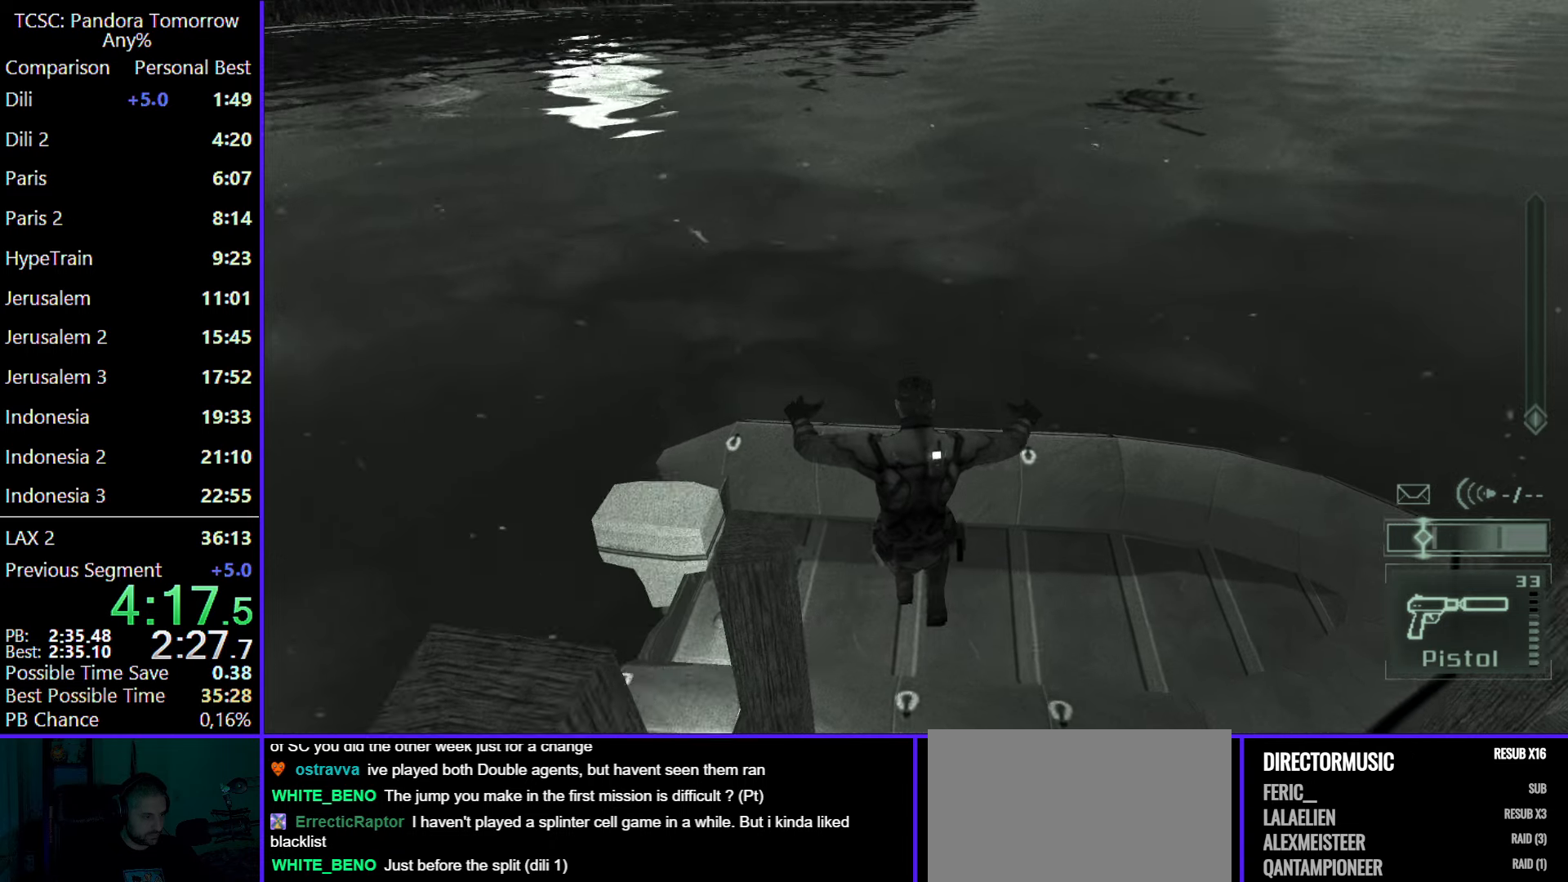
{"keys": ["w"], "mouse": [], "events": [[17, "mouse_left", "up"], [117, "mouse_left", "down"], [267, "mouse_left", "up"], [300, "mouse_left", "down"], [450, "mouse_left", "up"]]}
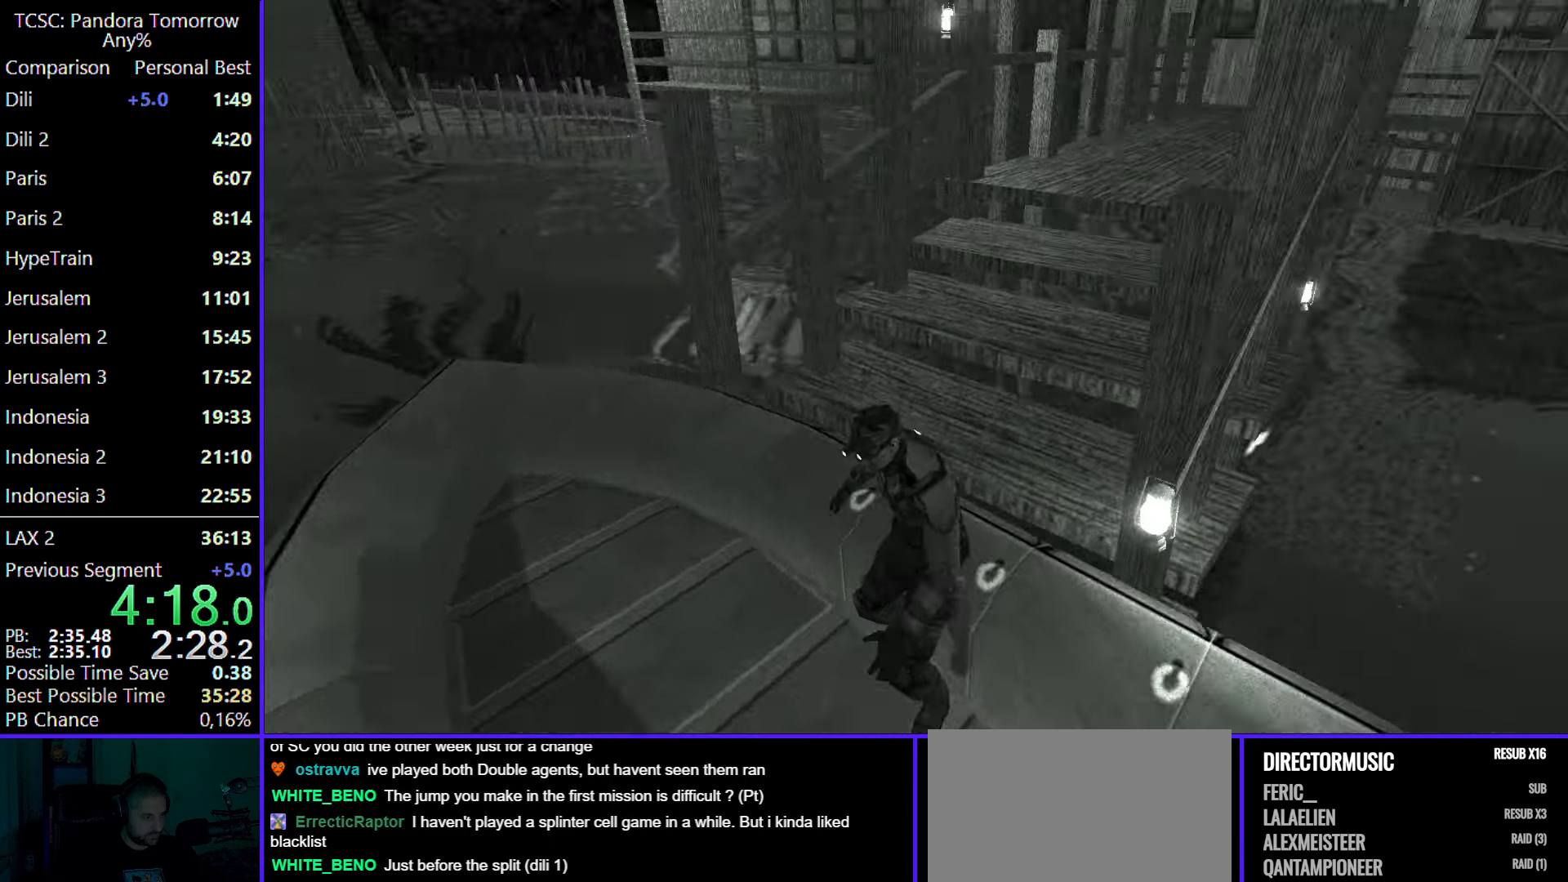
{"keys": [], "mouse": [], "events": [[33, "a", "down"], [367, "w", "up"], [500, "a", "up"]]}